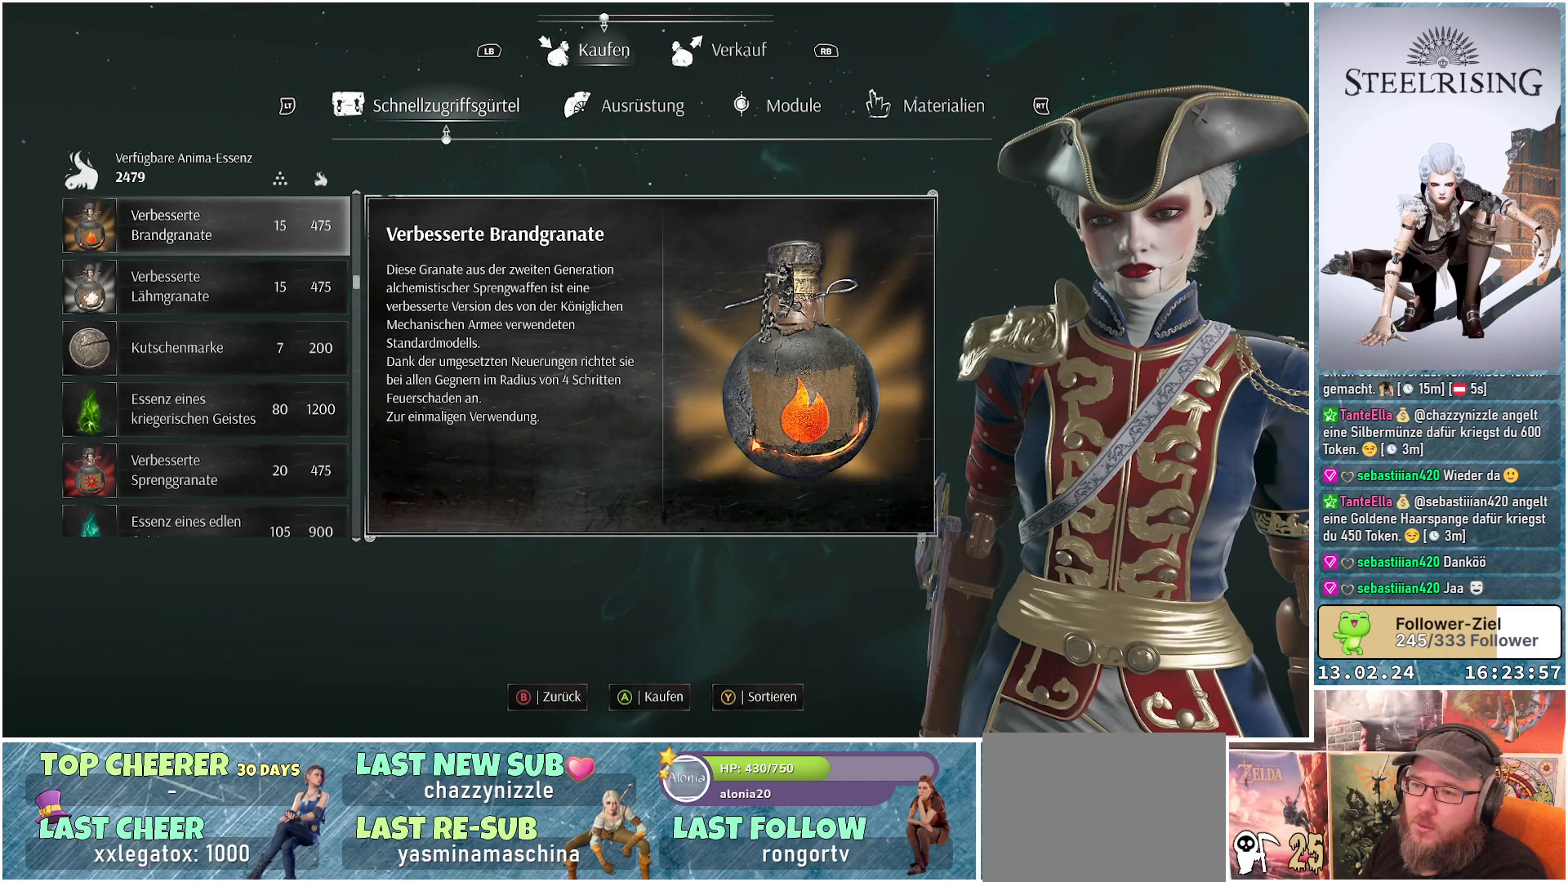
Gameplay with a controller (Xbox layout); each line is a JSON object with the inputs held at the frame after it. "events" lists button and stick changes between this image and that frame as [ms after this image, input, new state], when the widget could be followed in between.
{"buttons": [], "left_stick": "center", "right_stick": "center", "events": []}
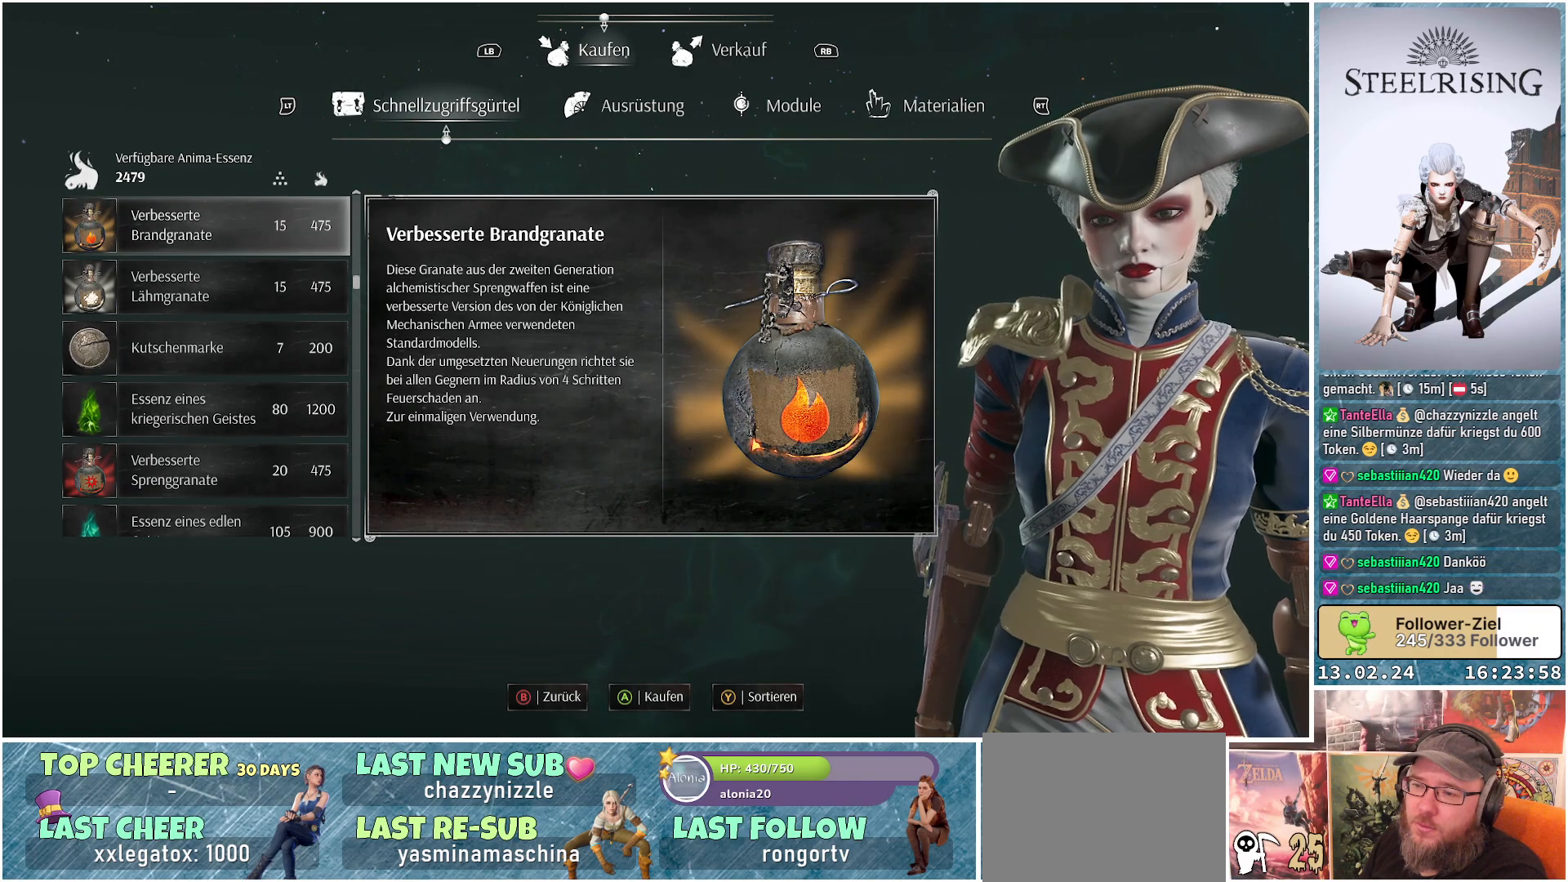
{"buttons": [], "left_stick": "center", "right_stick": "center", "events": []}
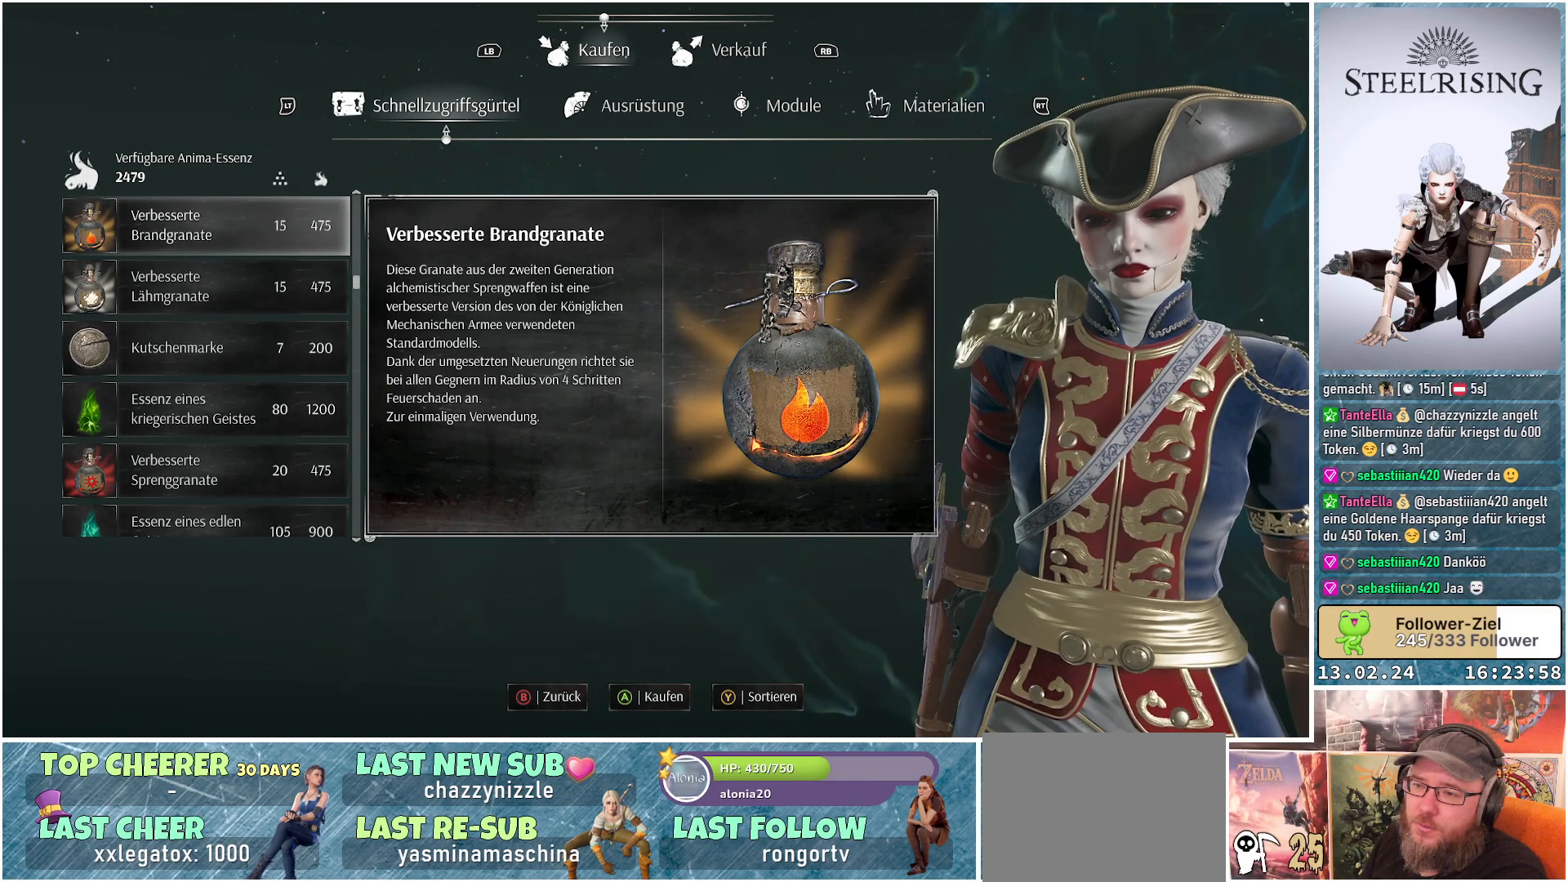
{"buttons": [], "left_stick": "center", "right_stick": "center", "events": []}
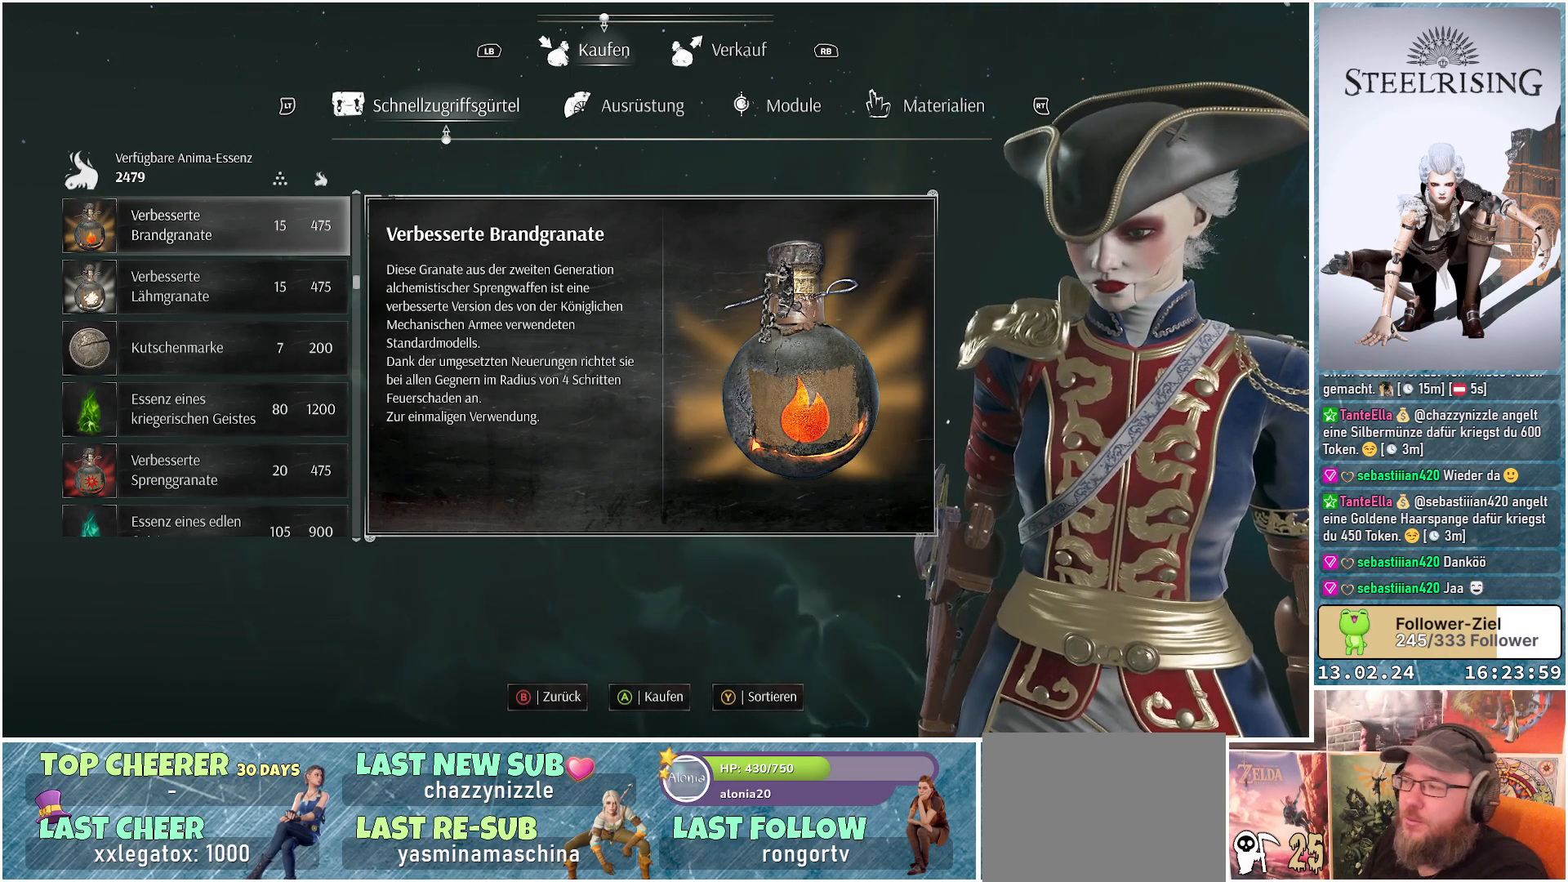
{"buttons": [], "left_stick": "center", "right_stick": "center", "events": []}
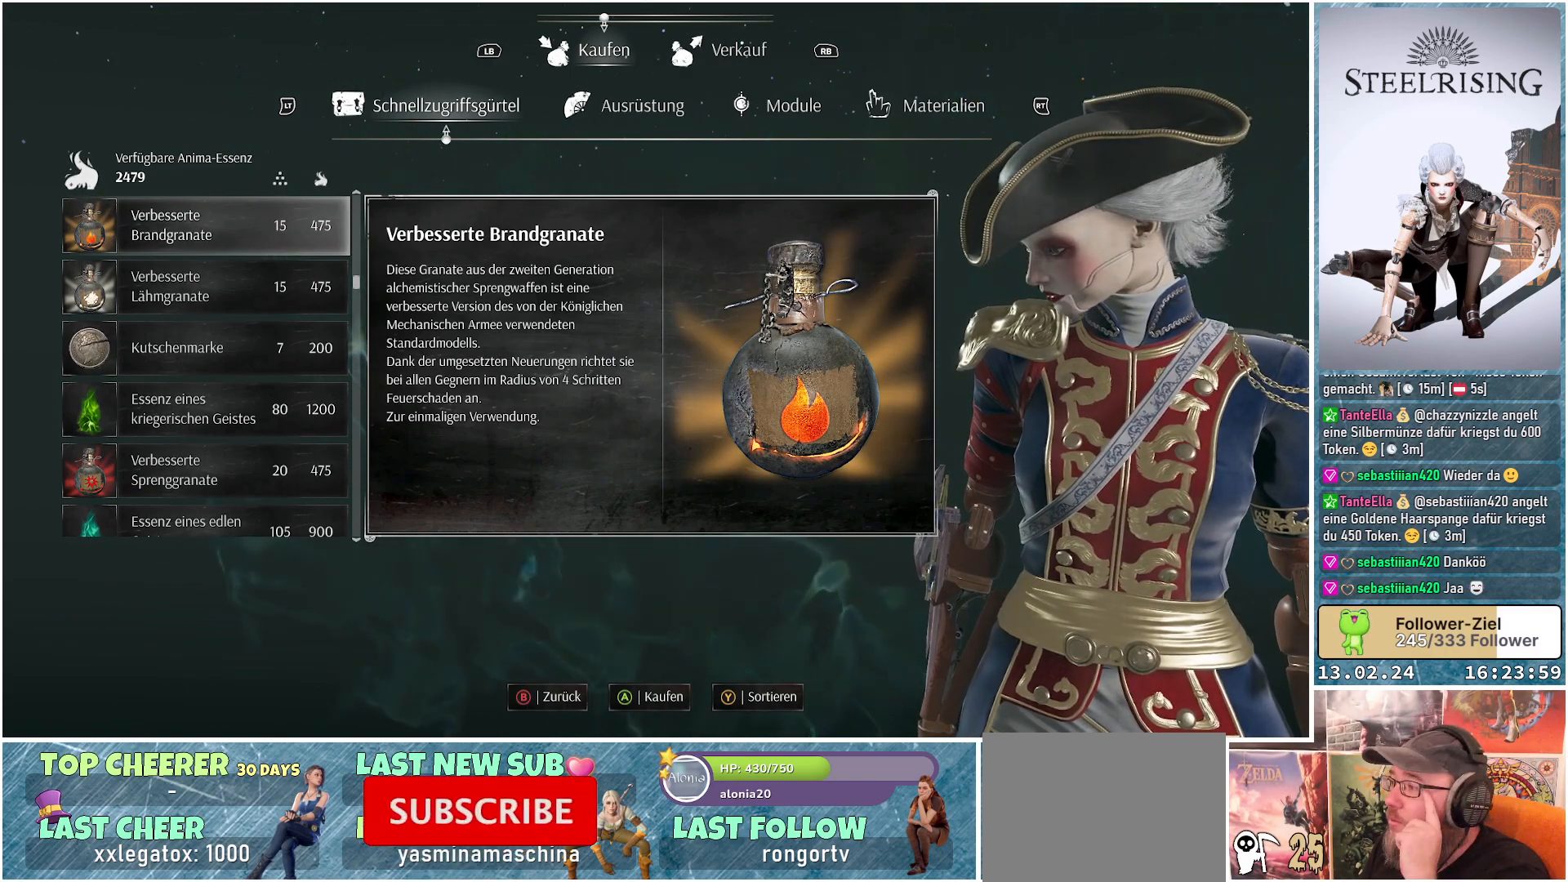
{"buttons": [], "left_stick": "center", "right_stick": "center", "events": []}
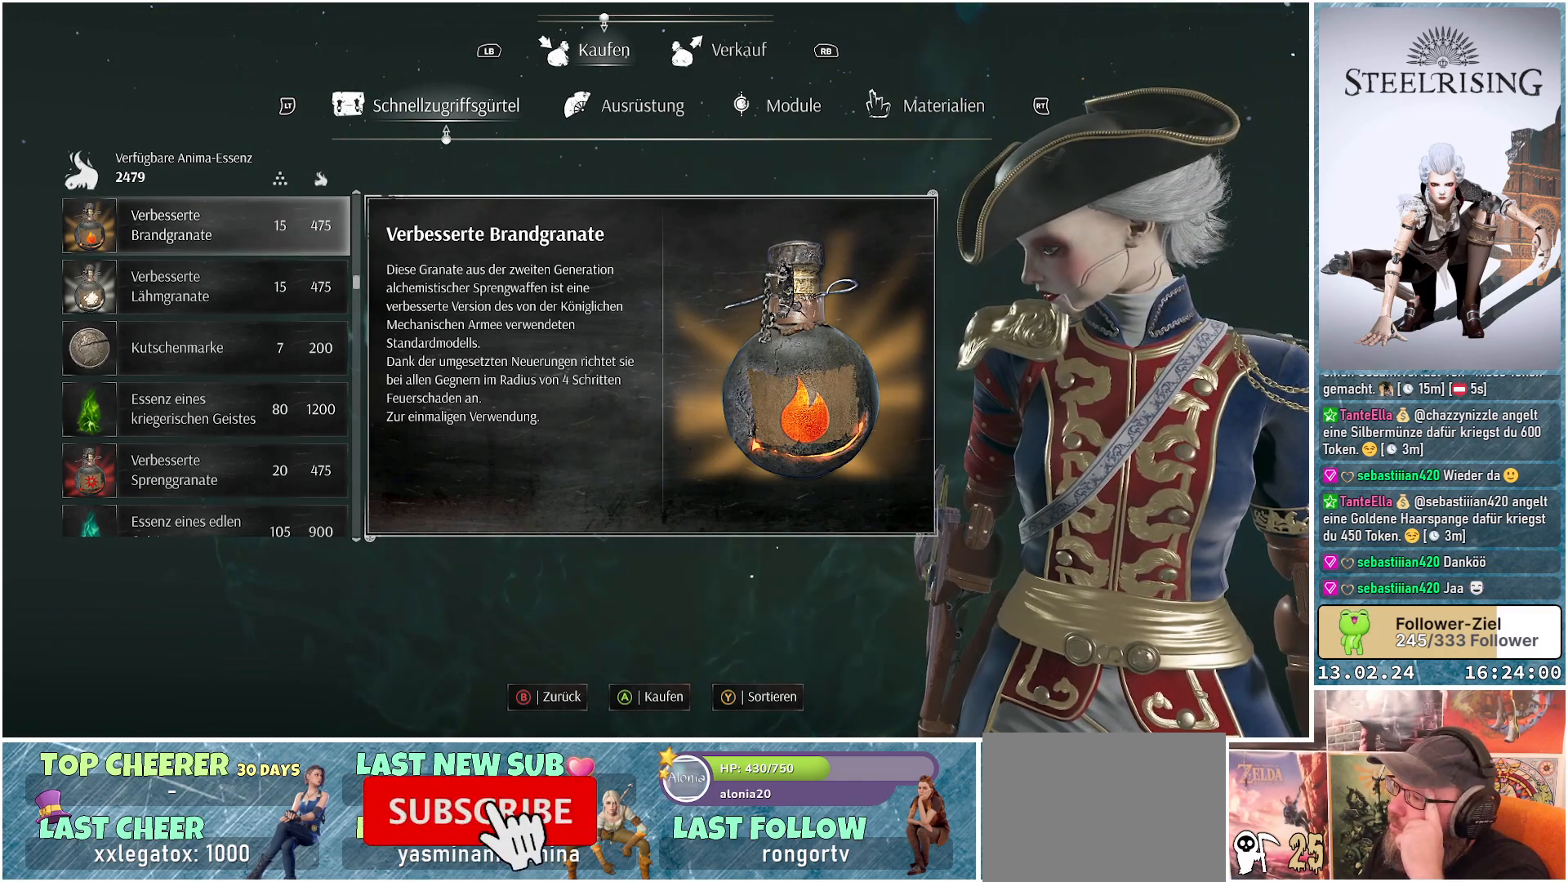
{"buttons": [], "left_stick": "center", "right_stick": "center", "events": []}
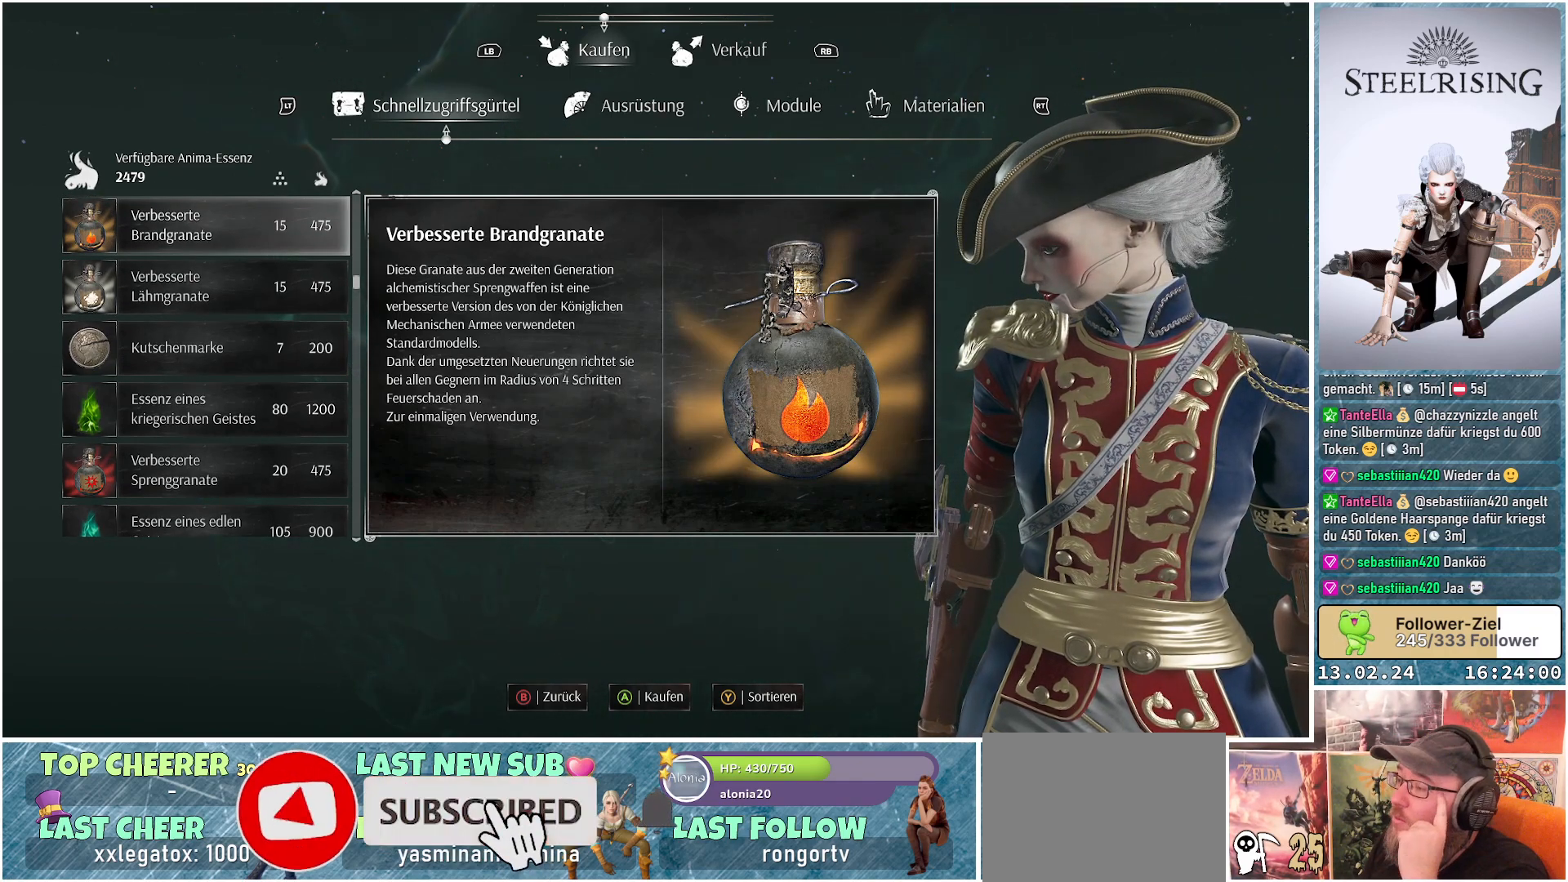
{"buttons": [], "left_stick": "center", "right_stick": "center", "events": []}
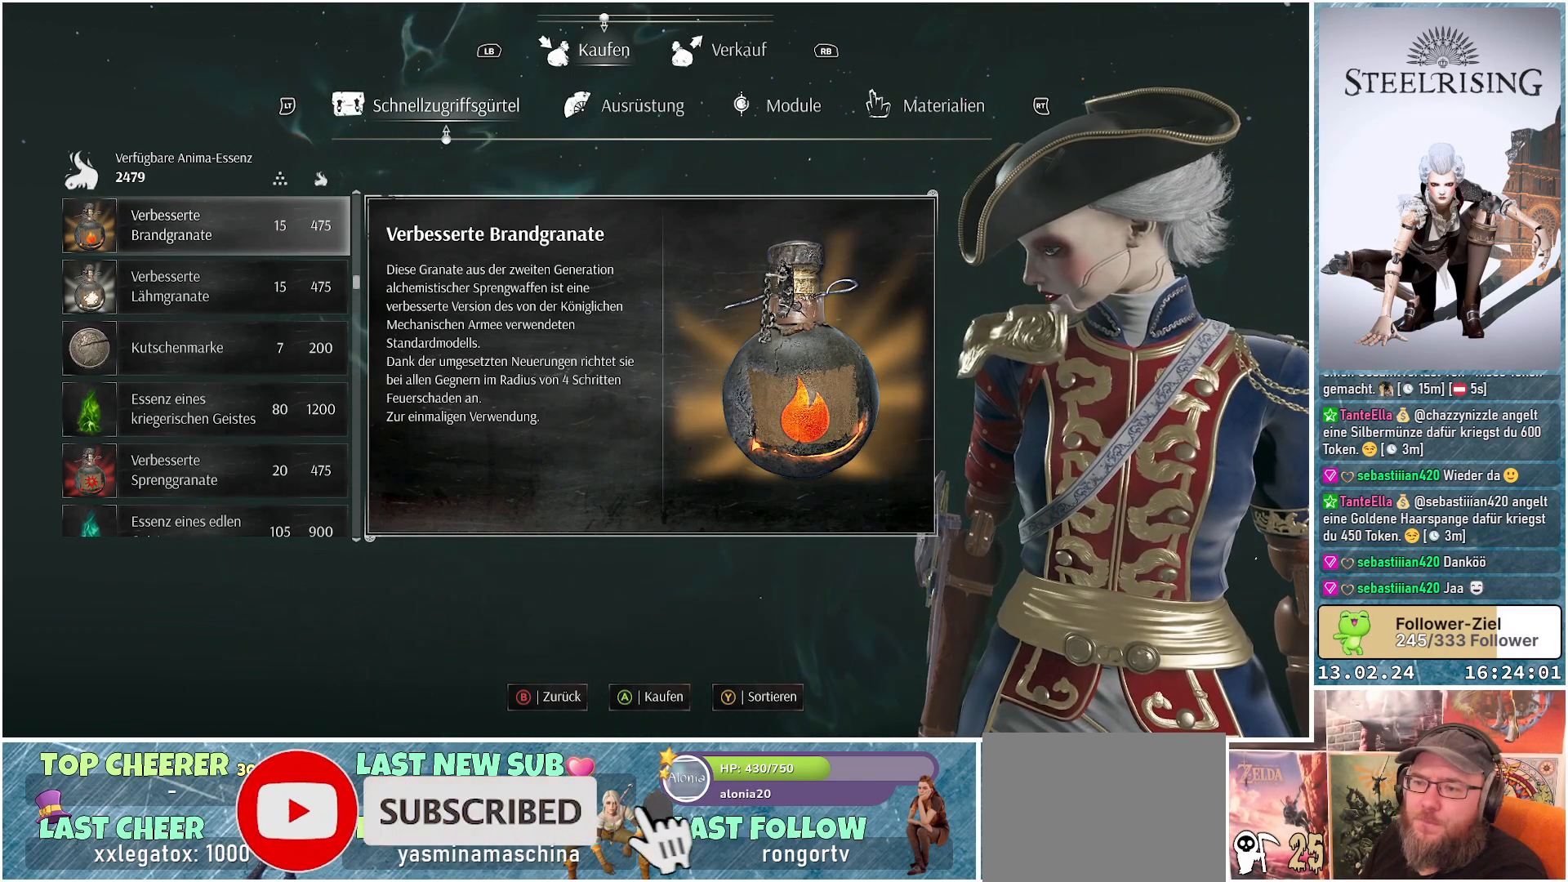
{"buttons": [], "left_stick": "center", "right_stick": "center", "events": []}
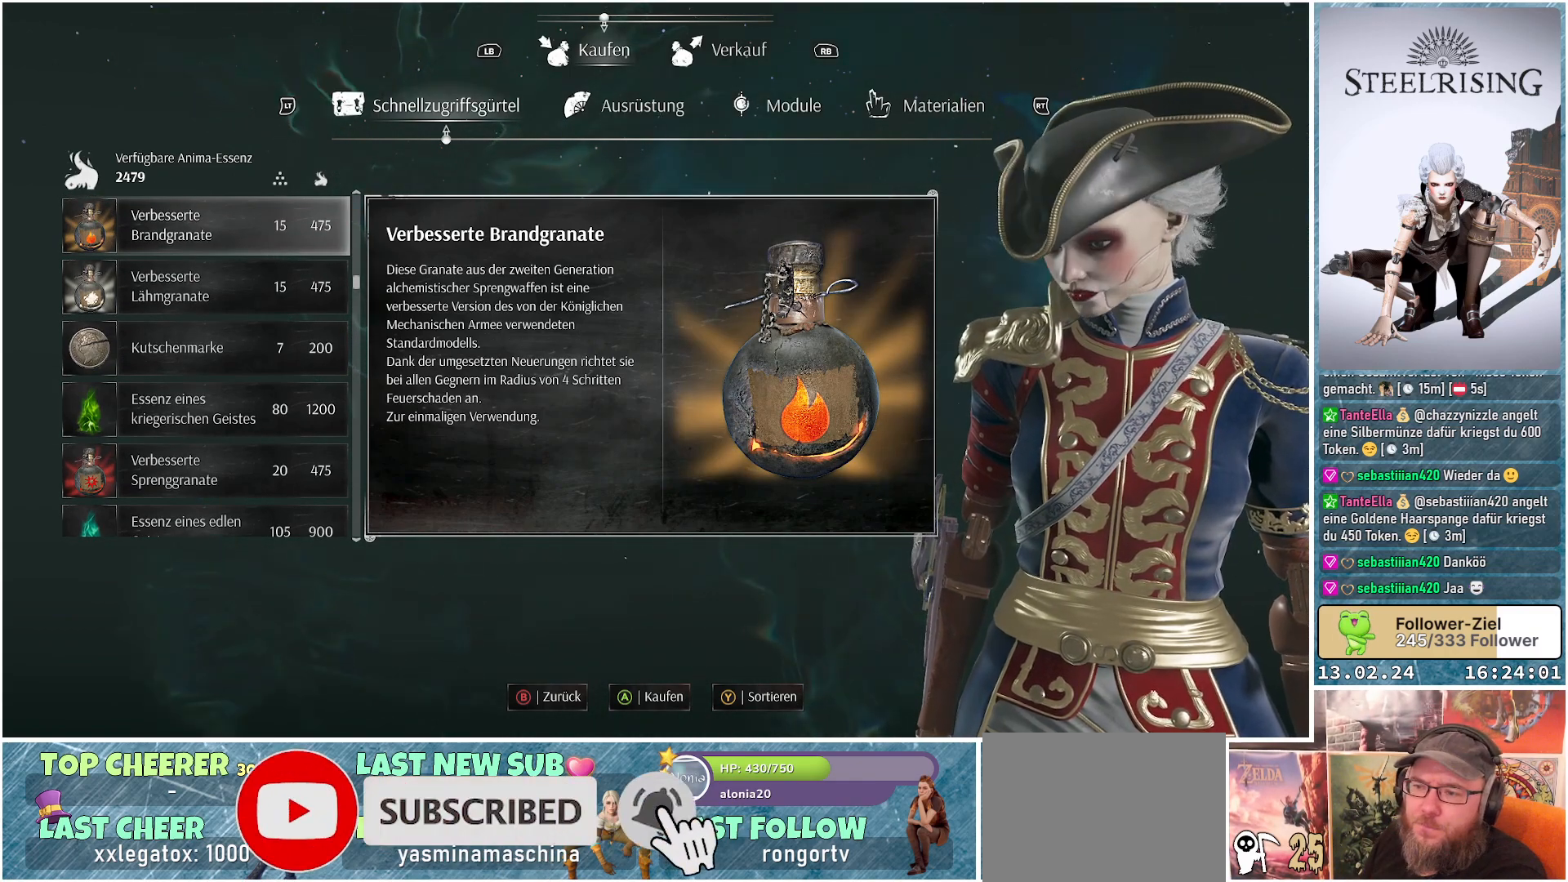
{"buttons": [], "left_stick": "center", "right_stick": "center", "events": [[234, "DPAD_UP", "down"], [334, "DPAD_UP", "up"]]}
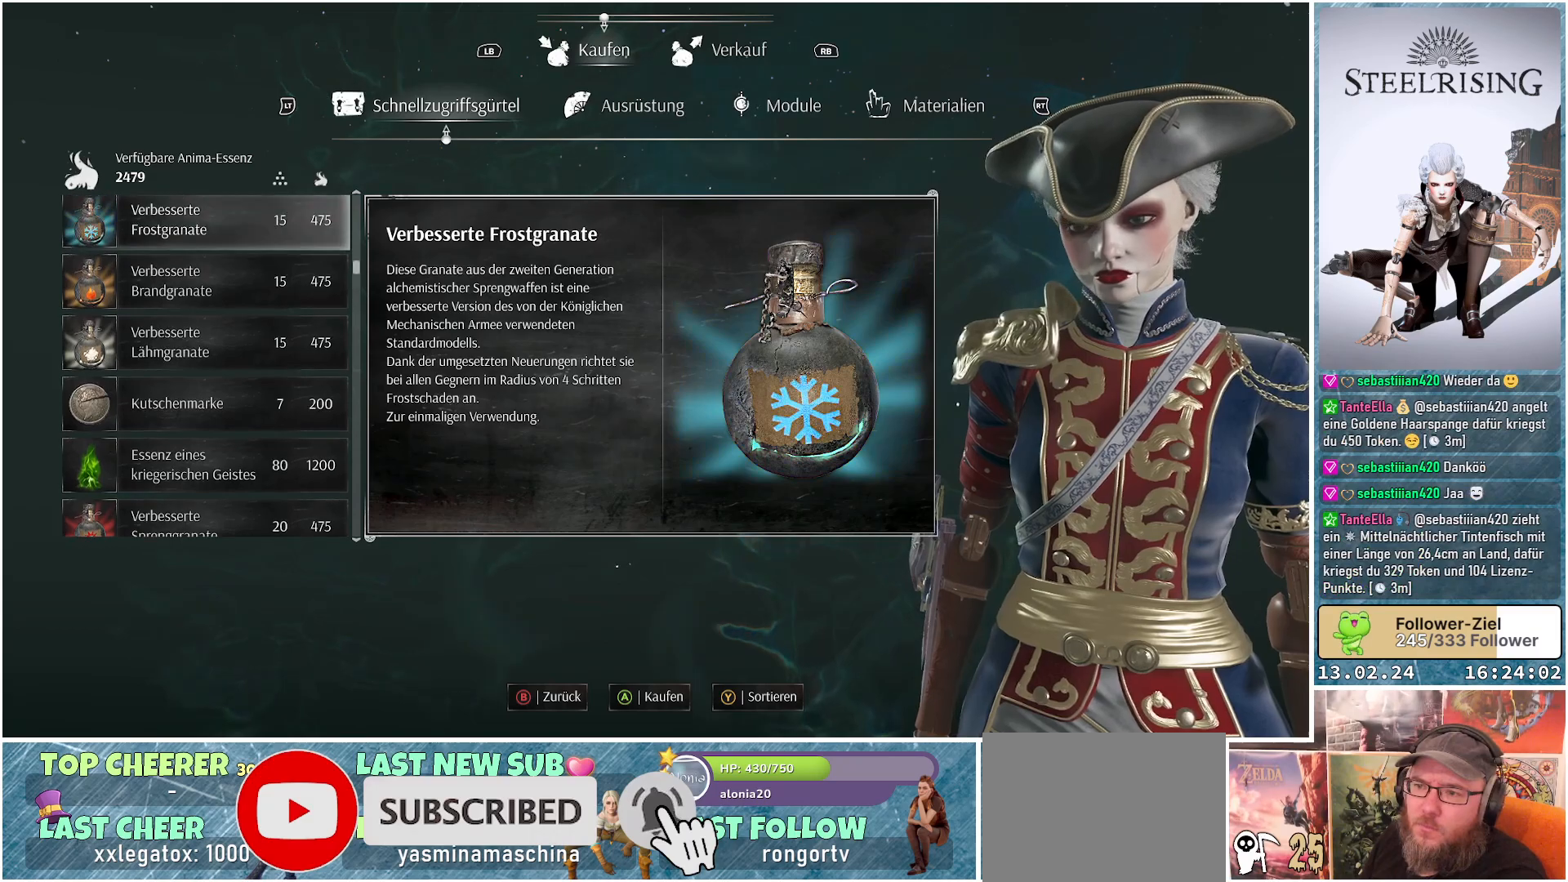
{"buttons": [], "left_stick": "center", "right_stick": "center", "events": []}
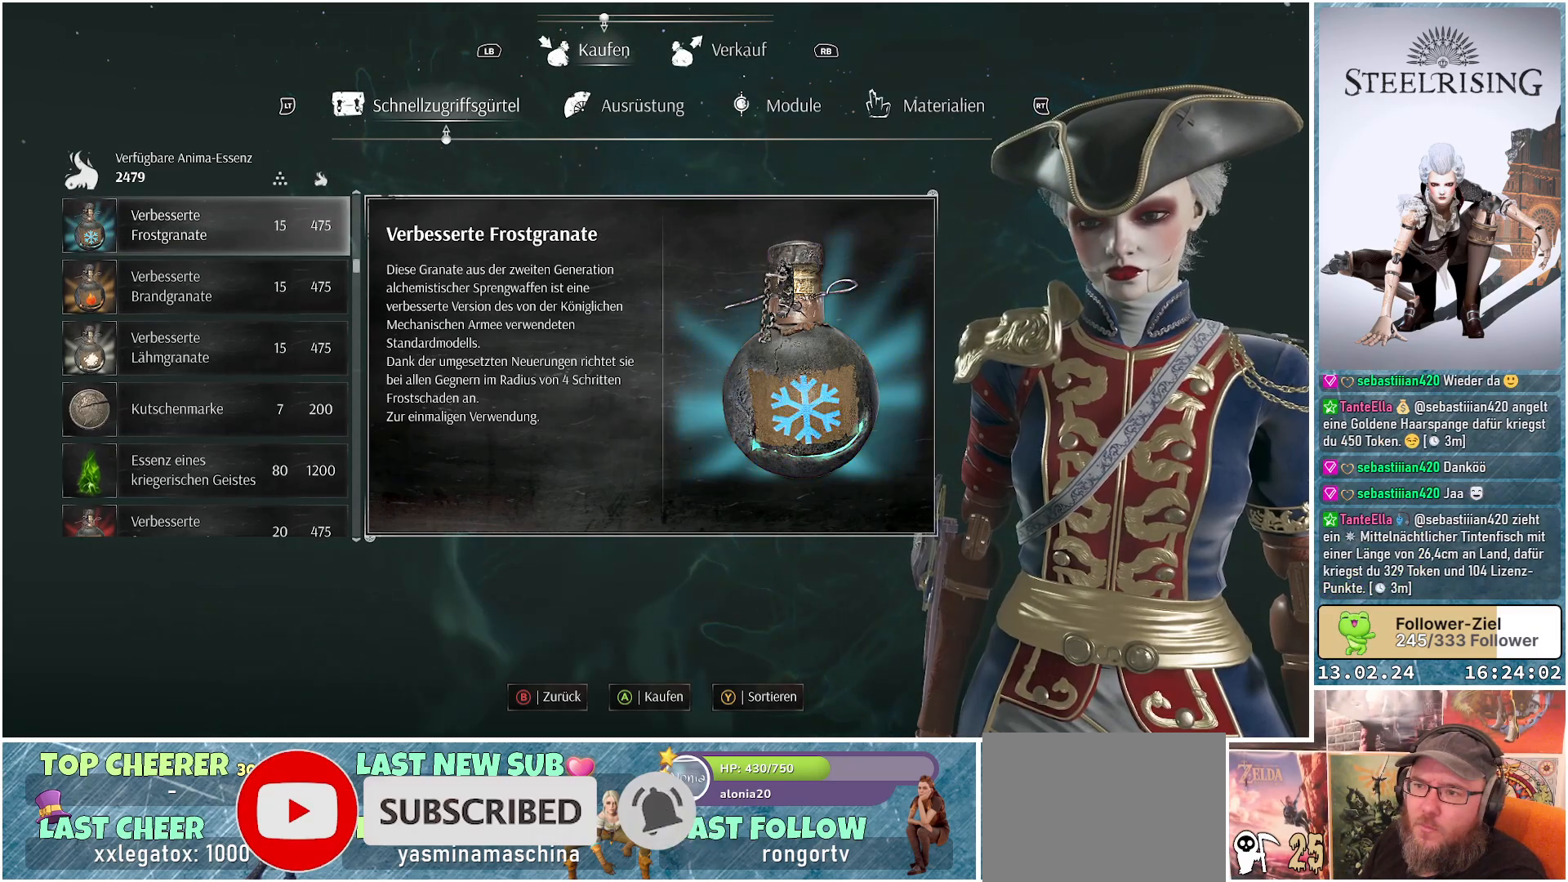
{"buttons": [], "left_stick": "center", "right_stick": "center", "events": [[100, "DPAD_DOWN", "down"], [217, "DPAD_DOWN", "up"]]}
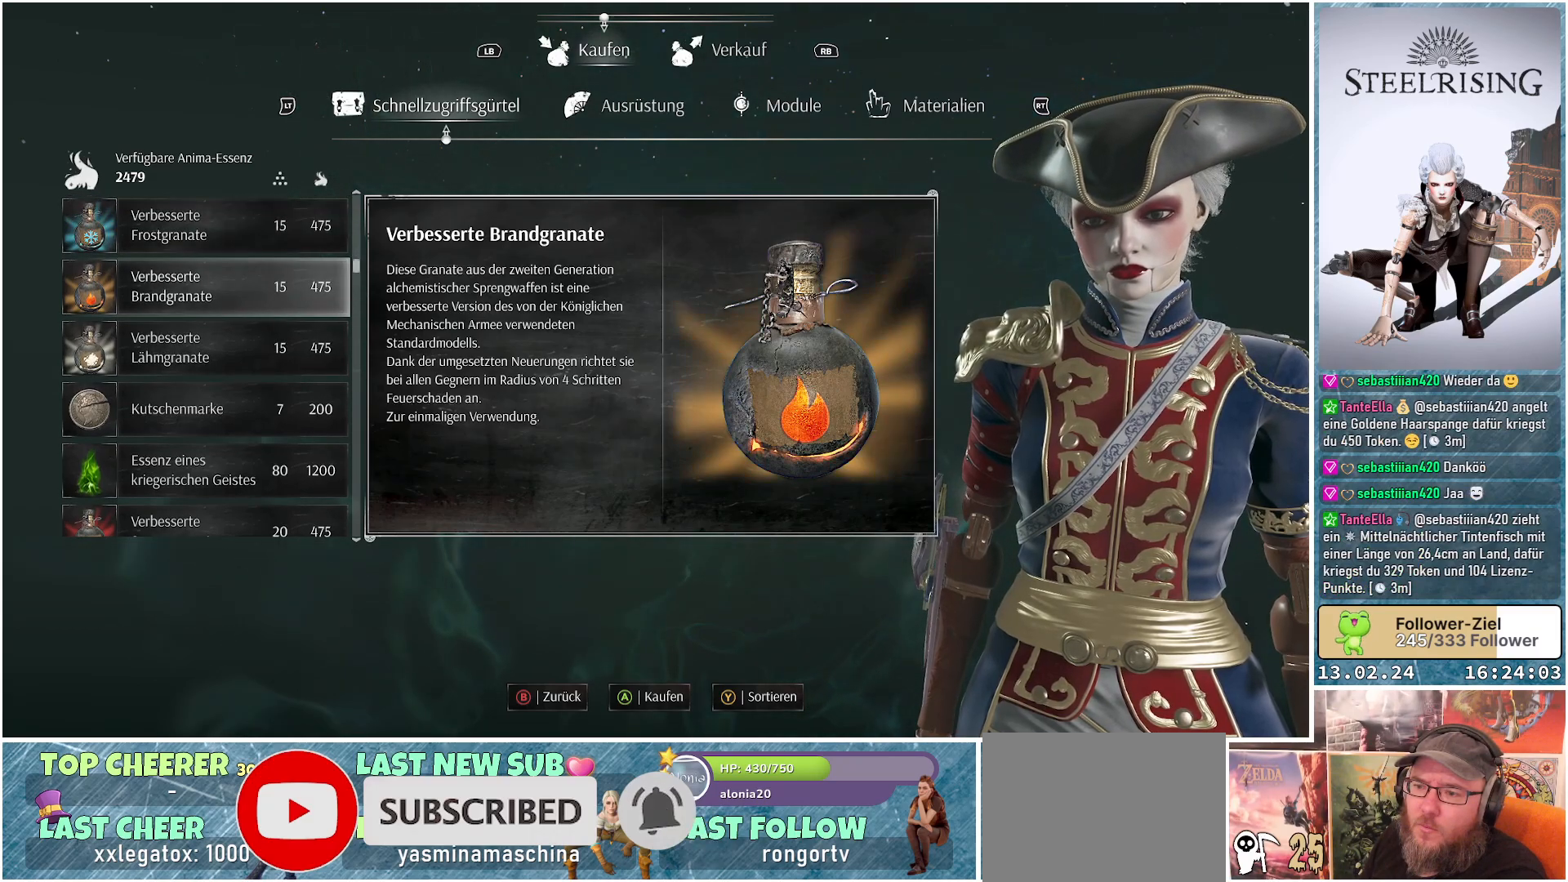
{"buttons": ["B"], "left_stick": "center", "right_stick": "center", "events": [[417, "B", "down"]]}
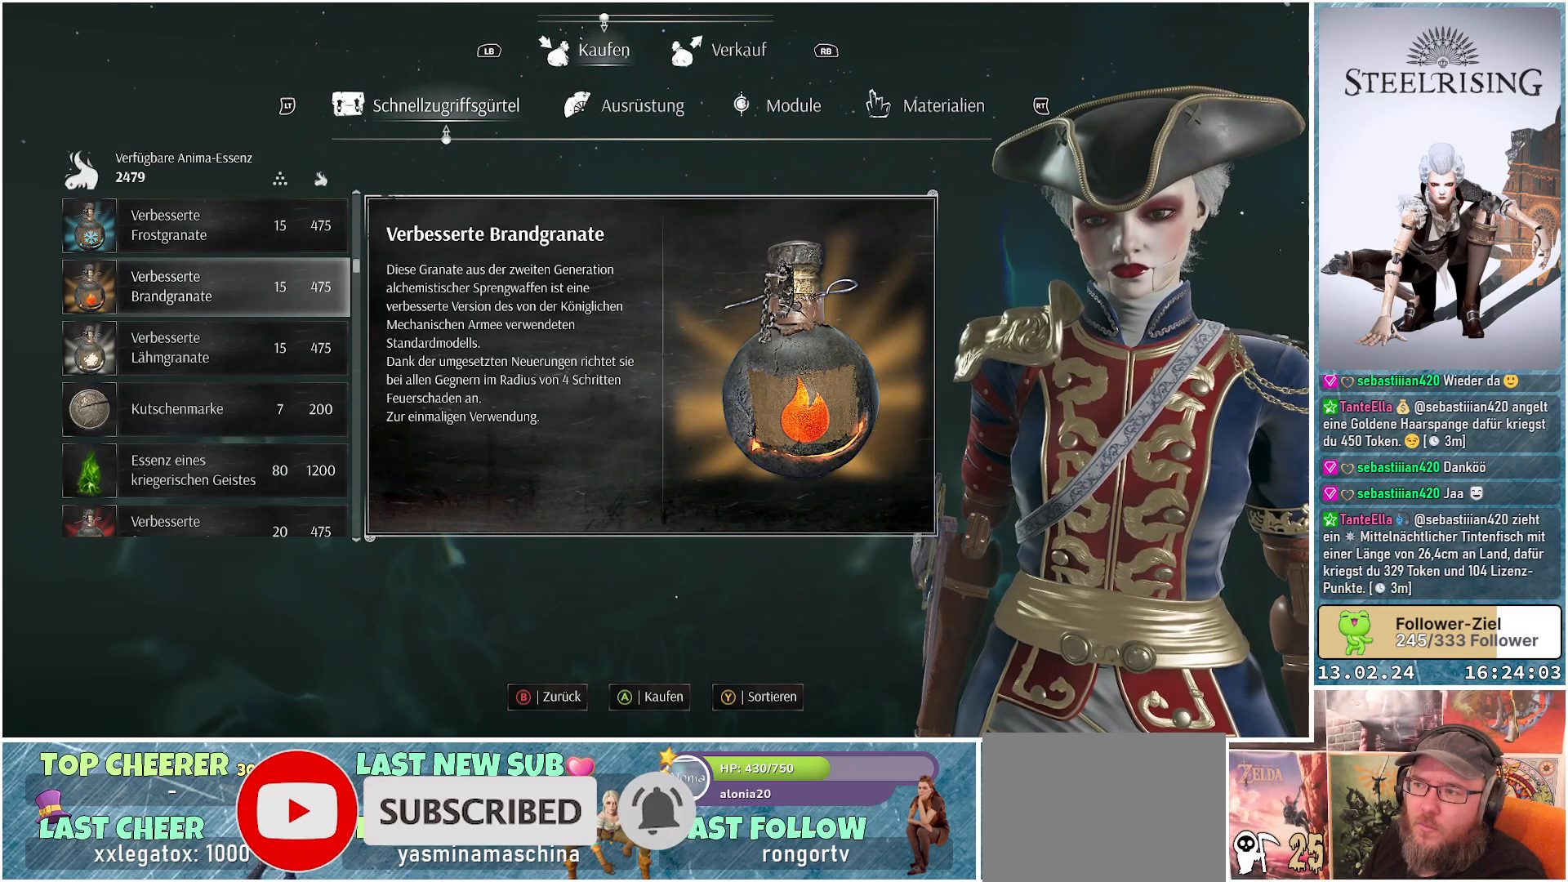
{"buttons": [], "left_stick": "center", "right_stick": "center", "events": [[16, "B", "up"]]}
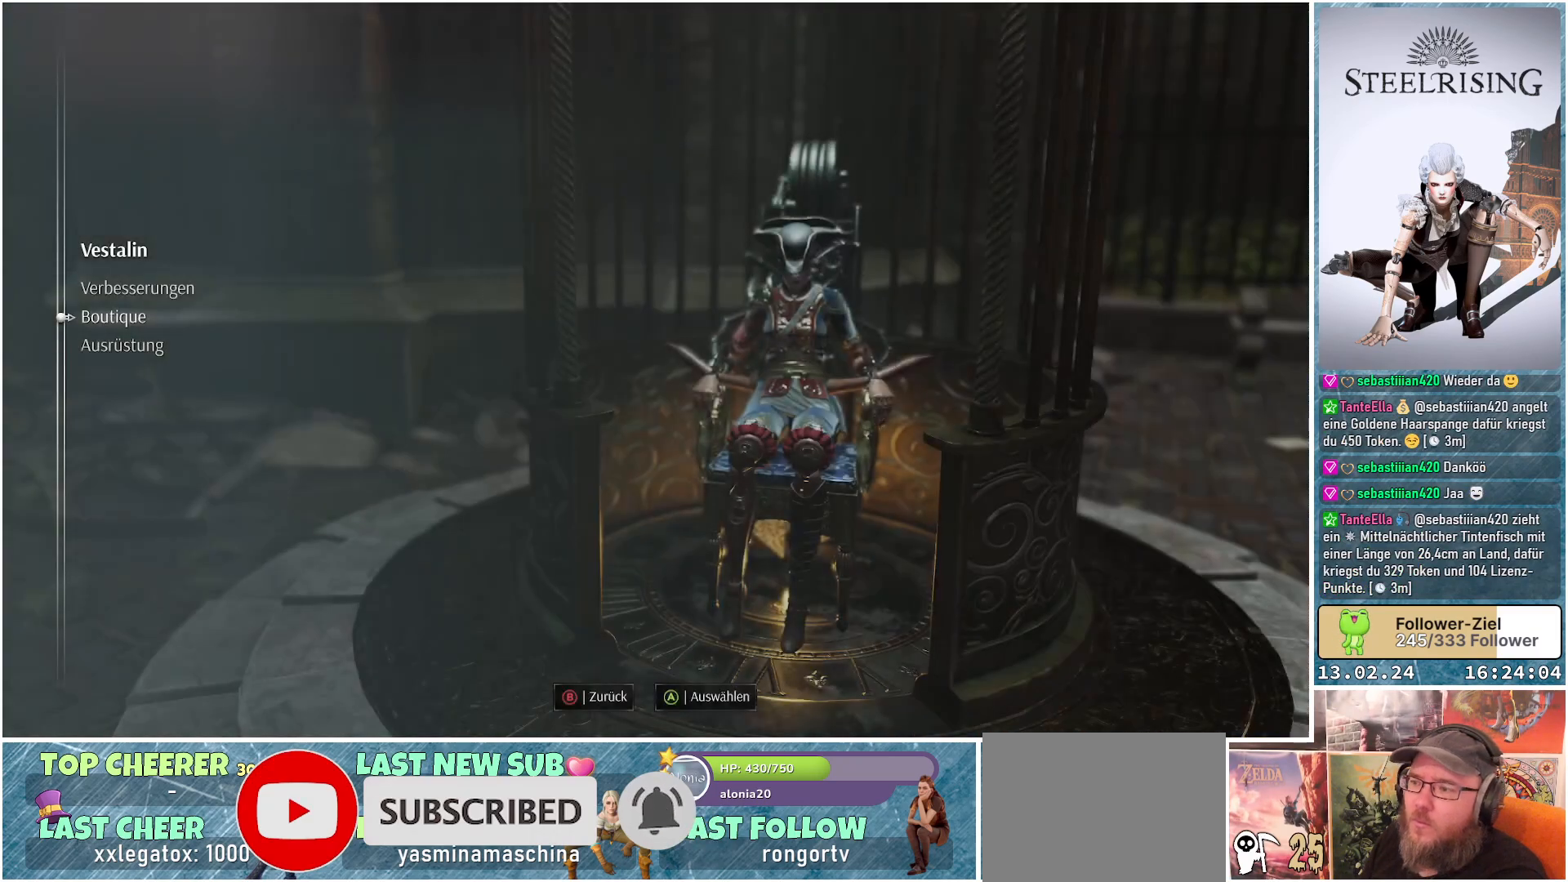
{"buttons": ["B"], "left_stick": "center", "right_stick": "center", "events": [[451, "B", "down"]]}
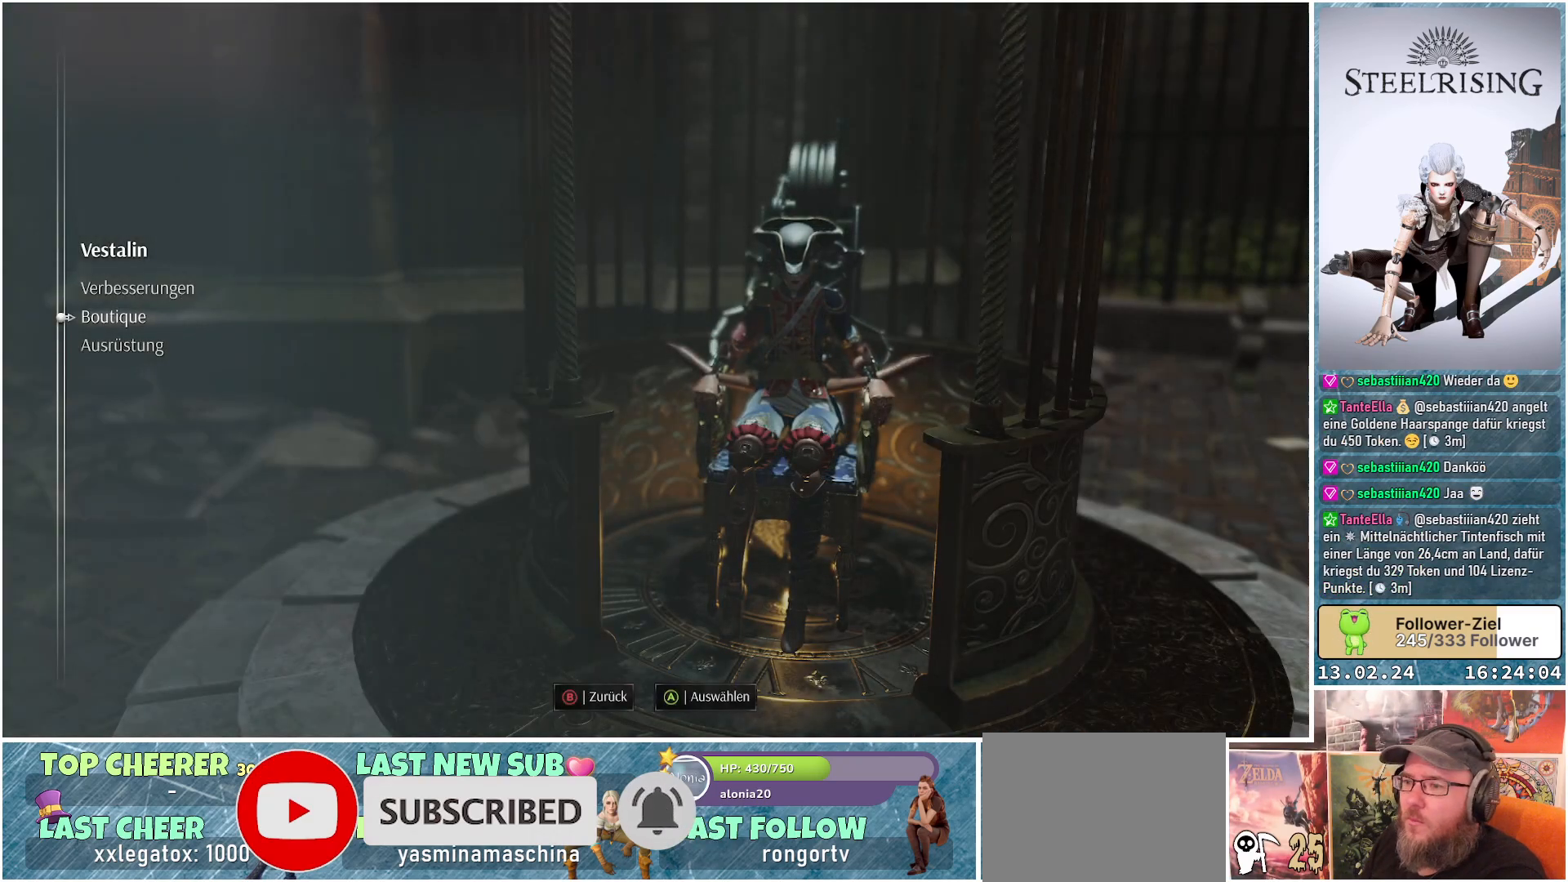
{"buttons": [], "left_stick": "center", "right_stick": "center", "events": [[33, "B", "up"]]}
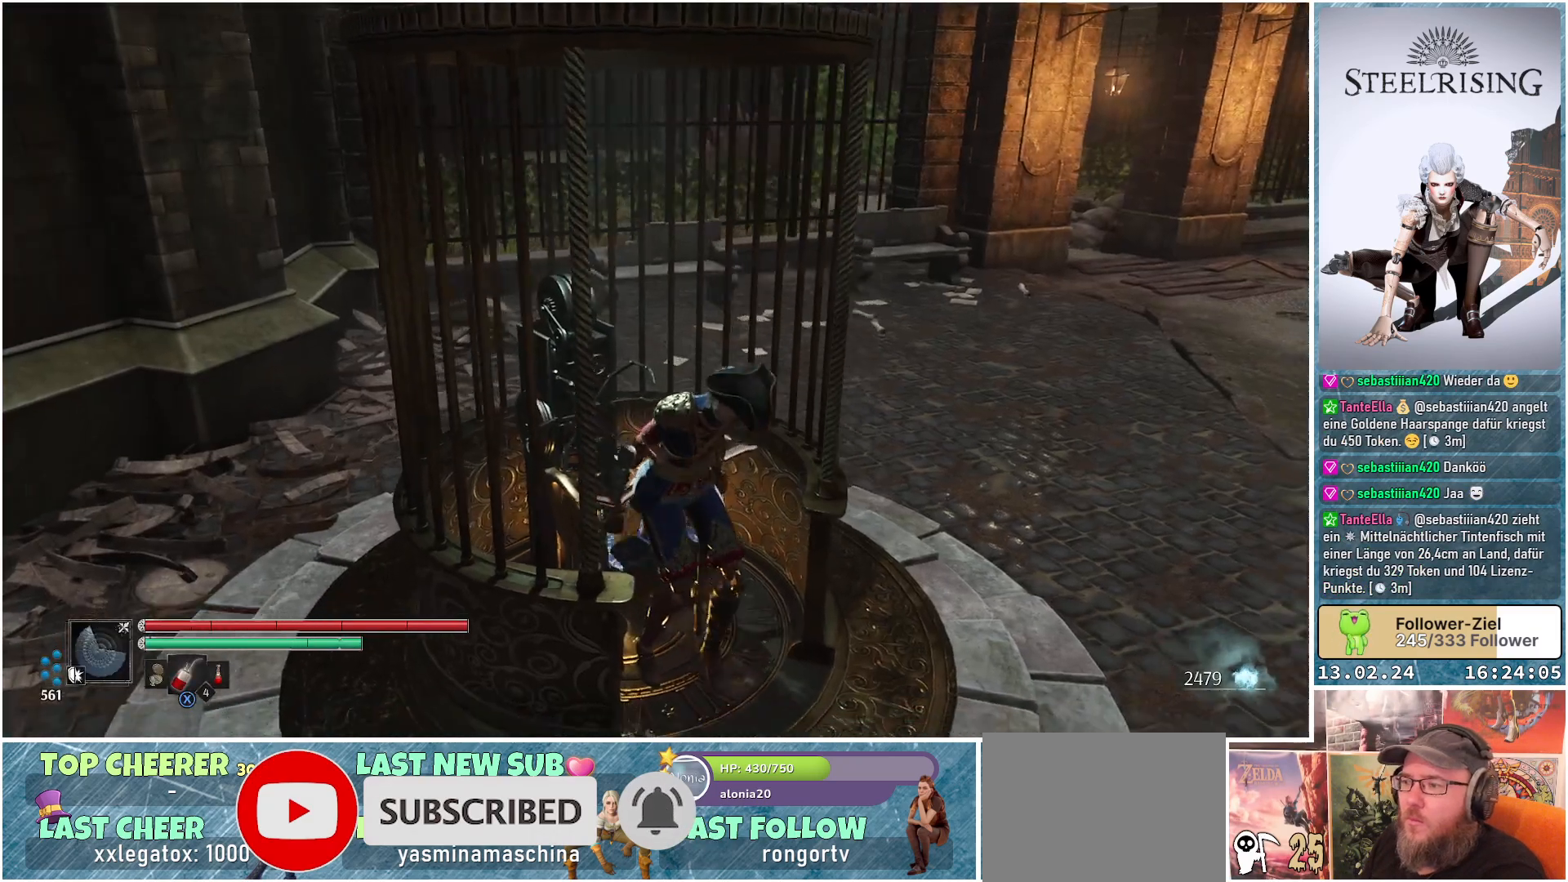
{"buttons": [], "left_stick": "center", "right_stick": "up-right", "events": [[234, "right_stick", "right"], [451, "right_stick", "up-right"]]}
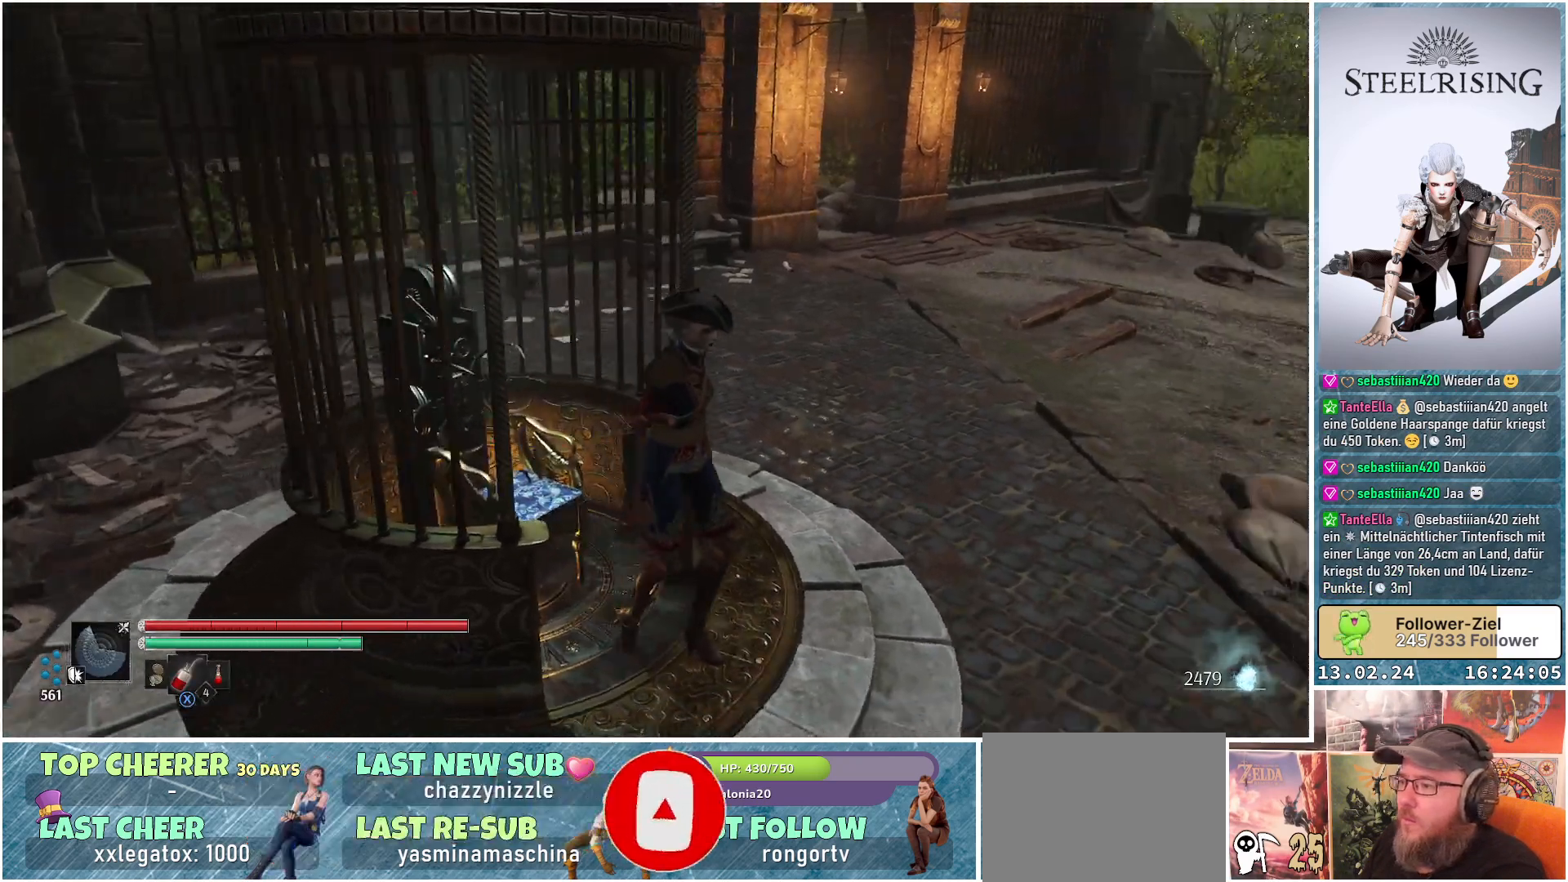
{"buttons": [], "left_stick": "up-right", "right_stick": "center", "events": [[250, "left_stick", "up-right"], [267, "right_stick", "center"]]}
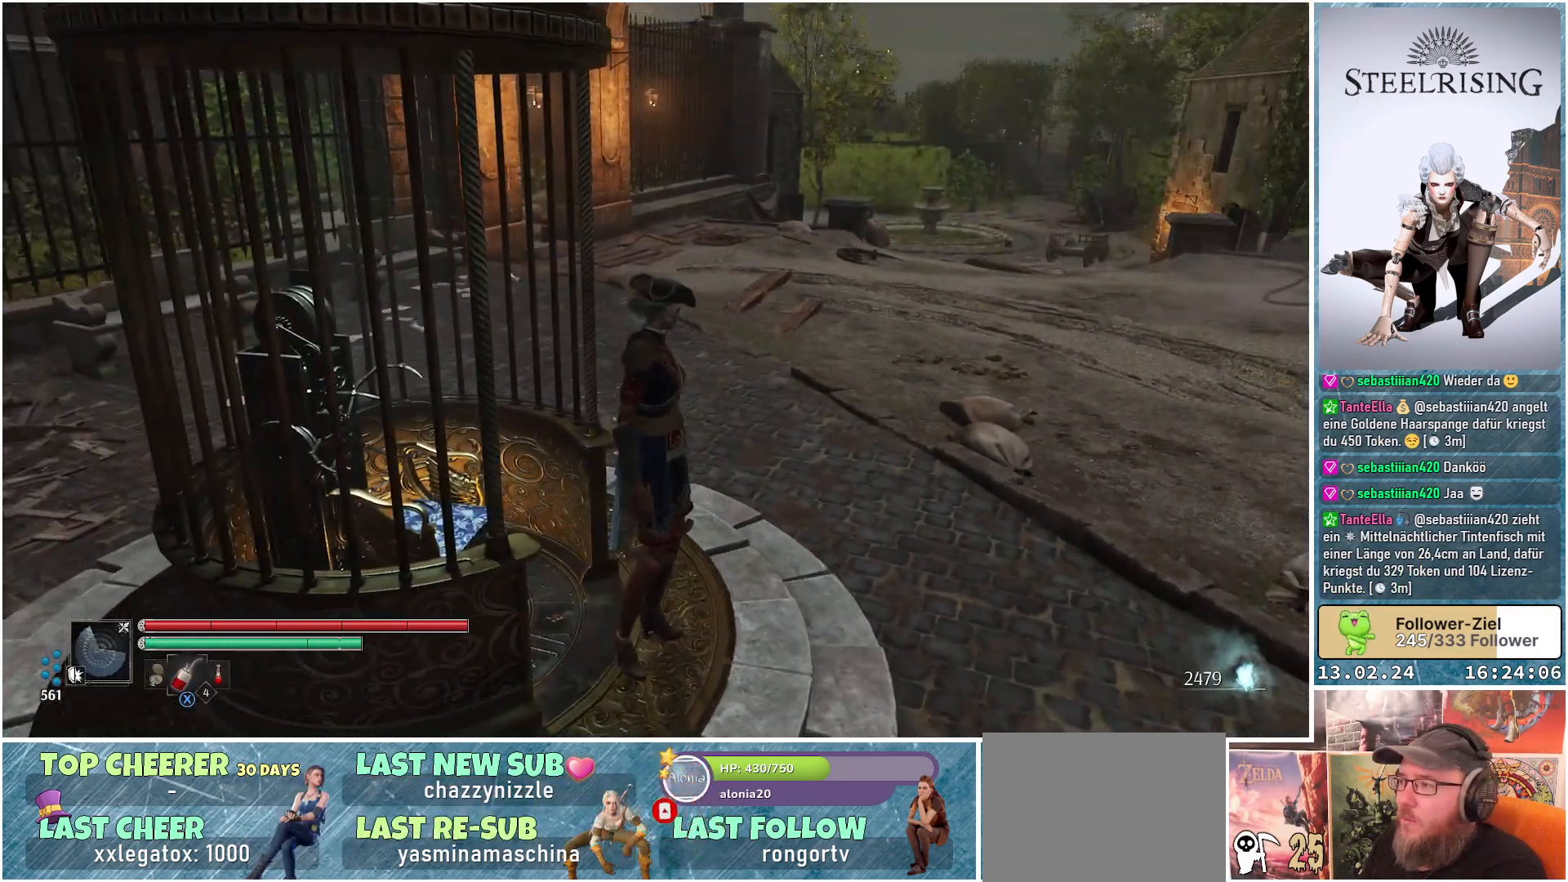
{"buttons": [], "left_stick": "up-right", "right_stick": "center", "events": []}
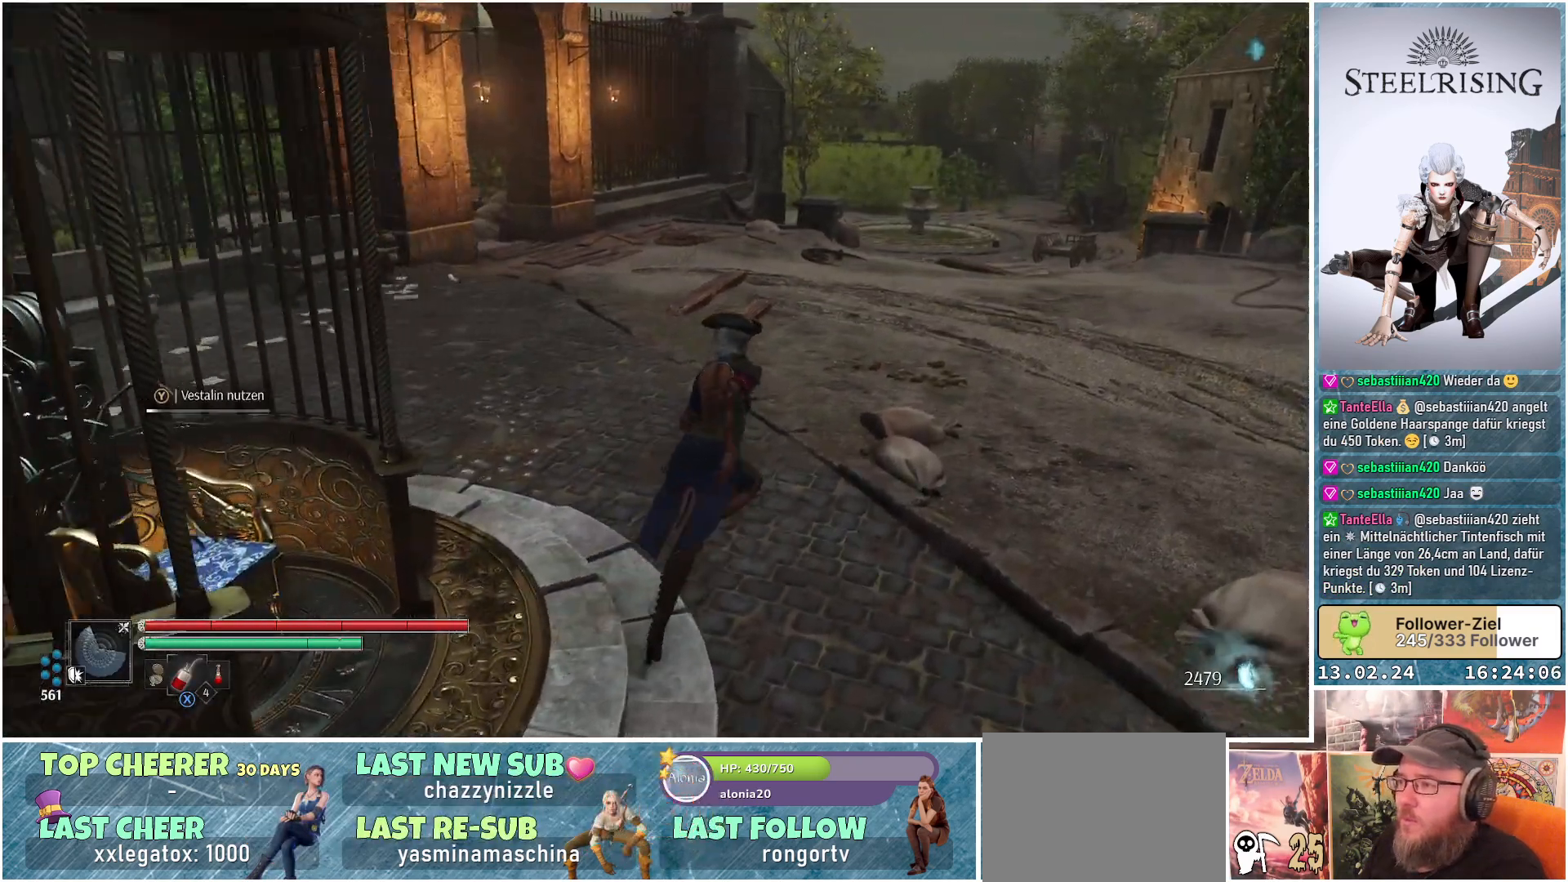
{"buttons": [], "left_stick": "up-right", "right_stick": "up-left", "events": [[66, "right_stick", "left"], [400, "right_stick", "up-left"]]}
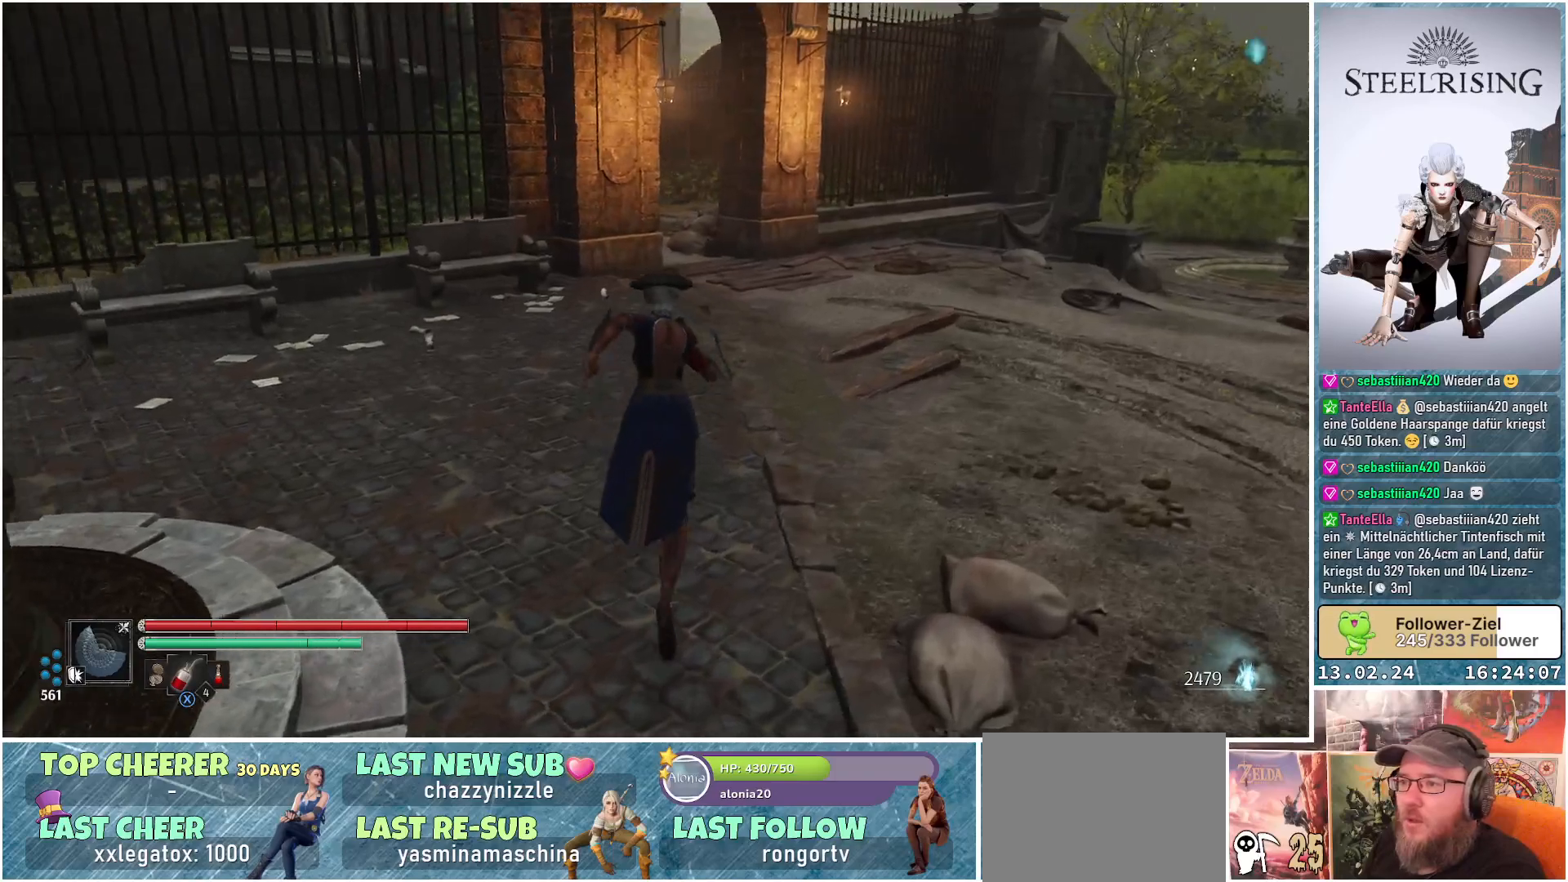
{"buttons": [], "left_stick": "center", "right_stick": "center", "events": [[117, "right_stick", "center"], [217, "left_stick", "center"]]}
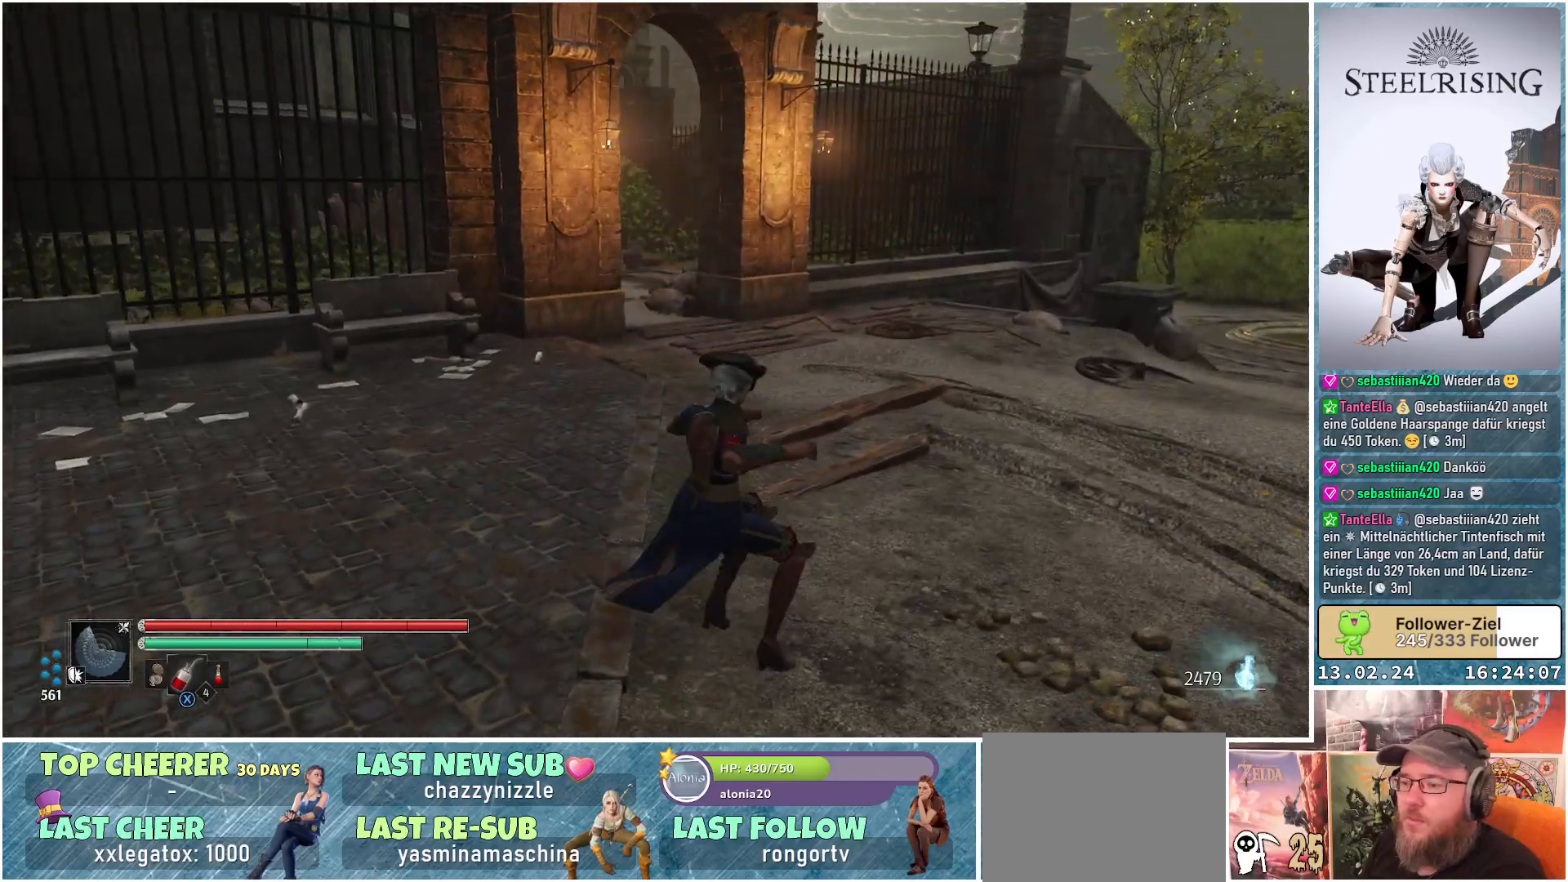
{"buttons": [], "left_stick": "center", "right_stick": "center", "events": [[200, "DPAD_LEFT", "down"], [333, "DPAD_LEFT", "up"]]}
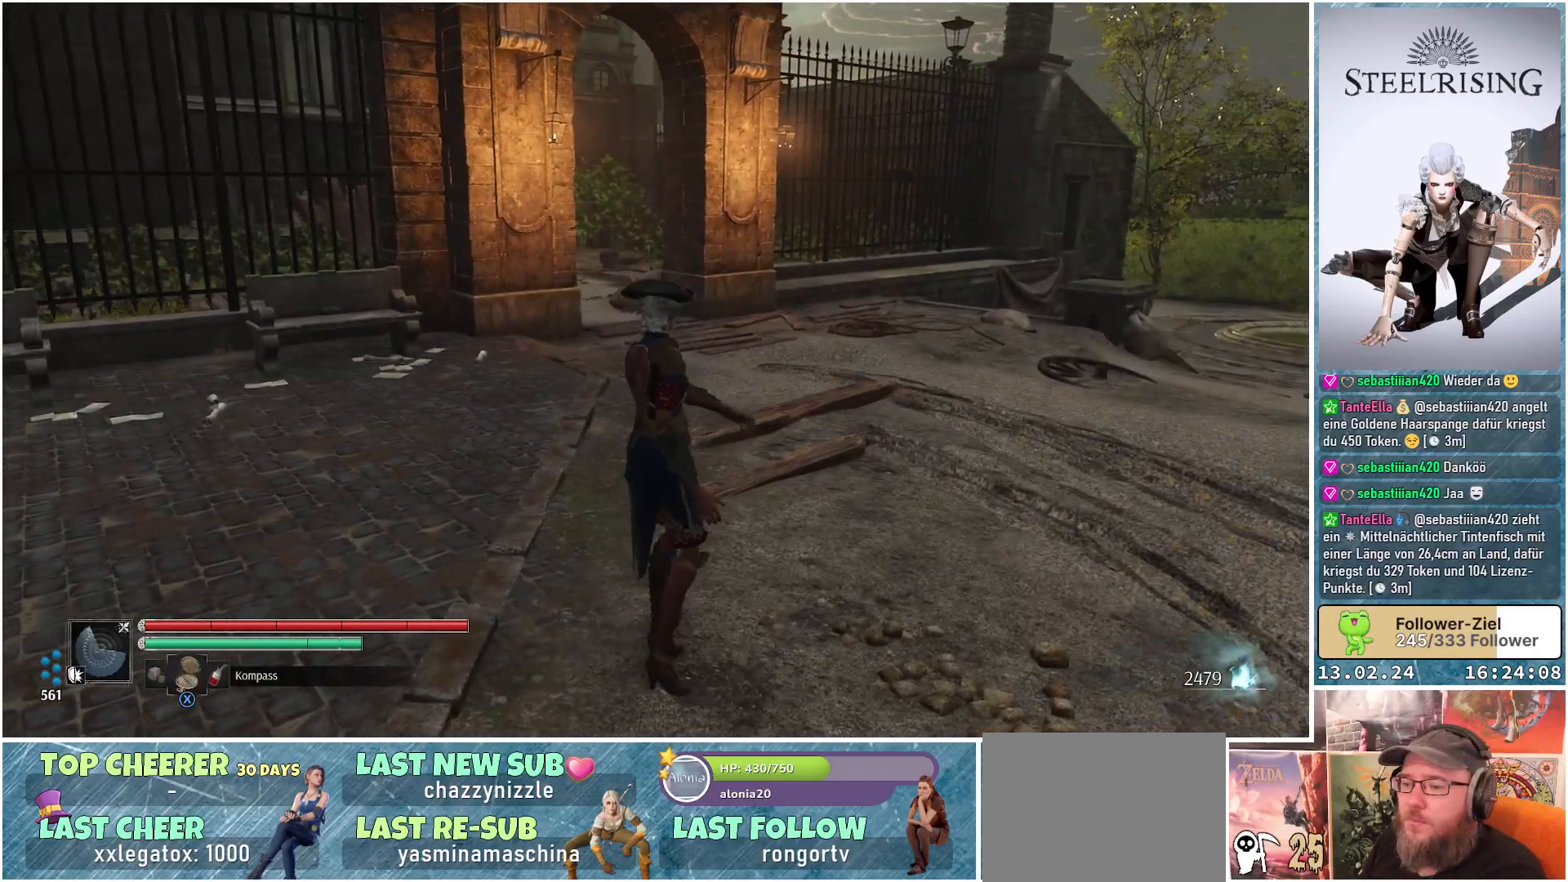
{"buttons": [], "left_stick": "center", "right_stick": "center", "events": [[150, "X", "down"], [217, "X", "up"]]}
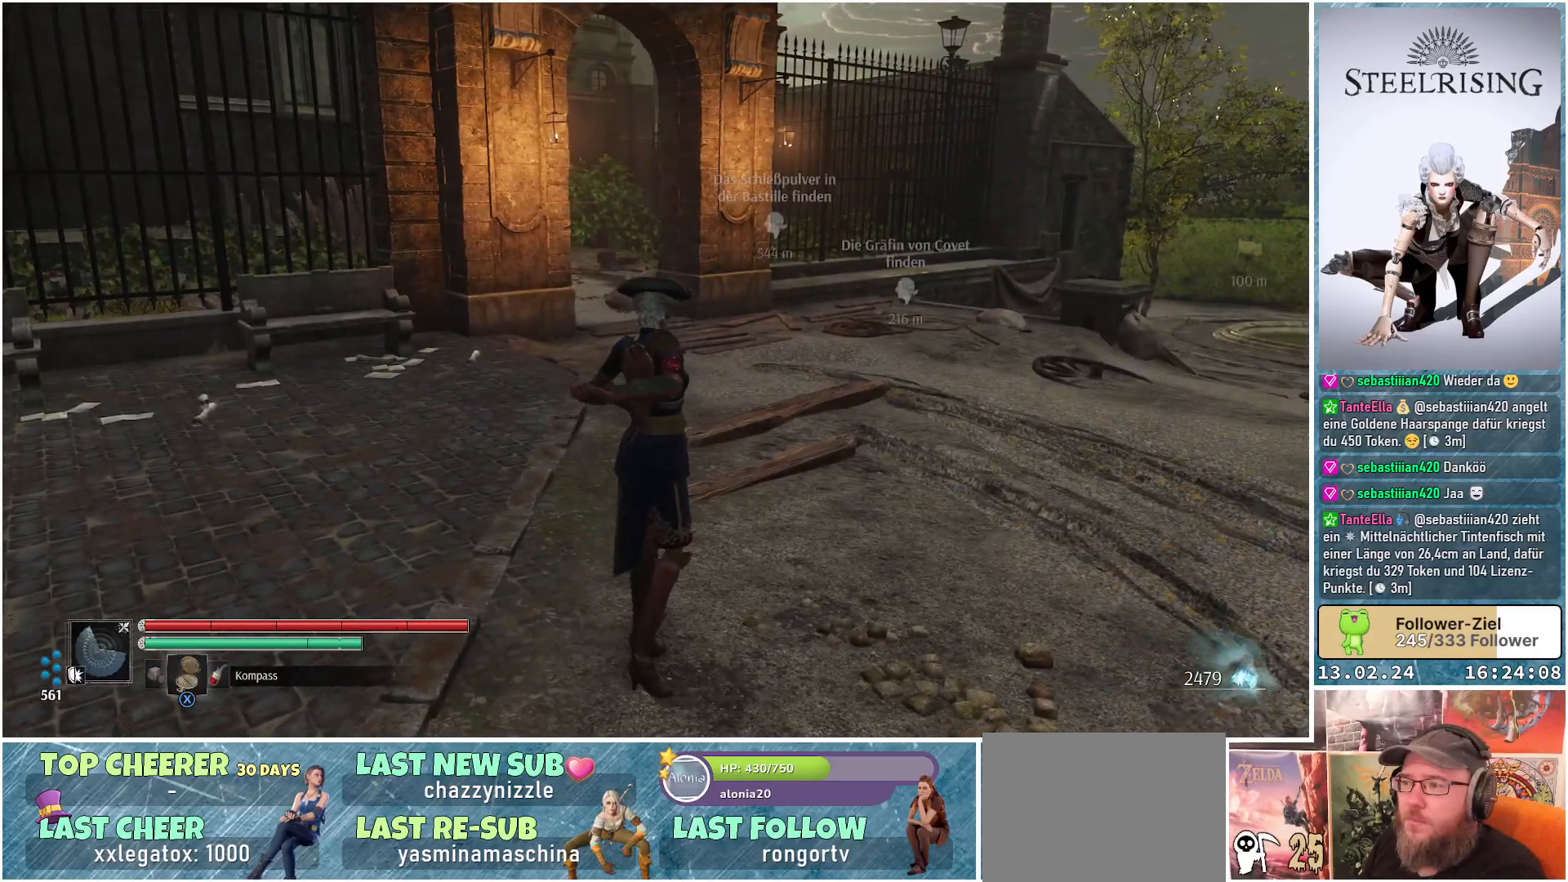
{"buttons": [], "left_stick": "center", "right_stick": "center", "events": [[50, "right_stick", "up-left"], [367, "right_stick", "center"]]}
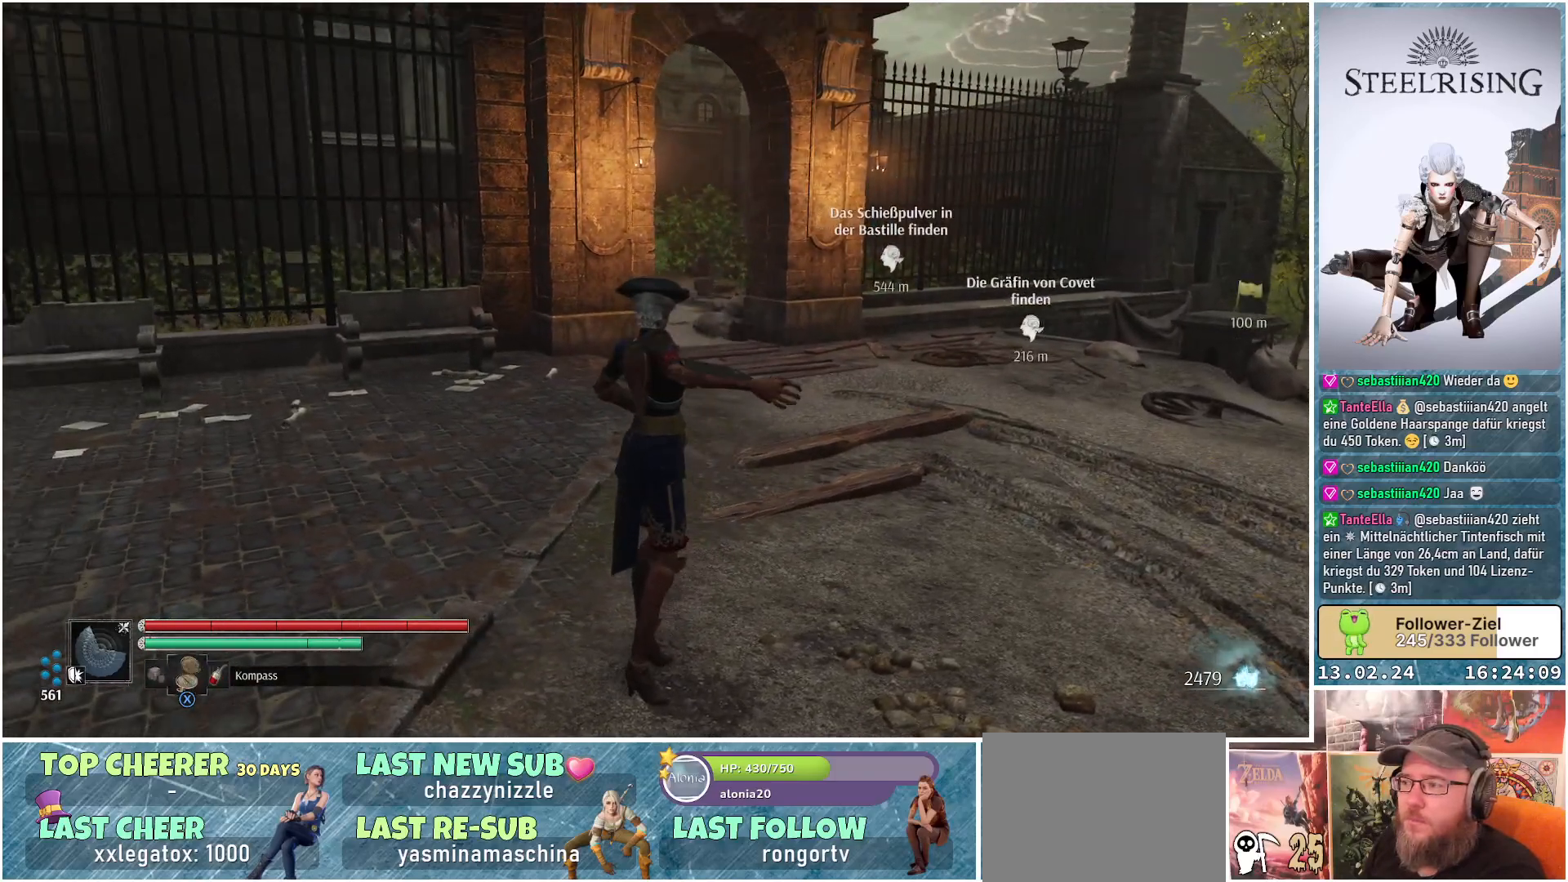
{"buttons": [], "left_stick": "center", "right_stick": "right", "events": [[250, "right_stick", "right"]]}
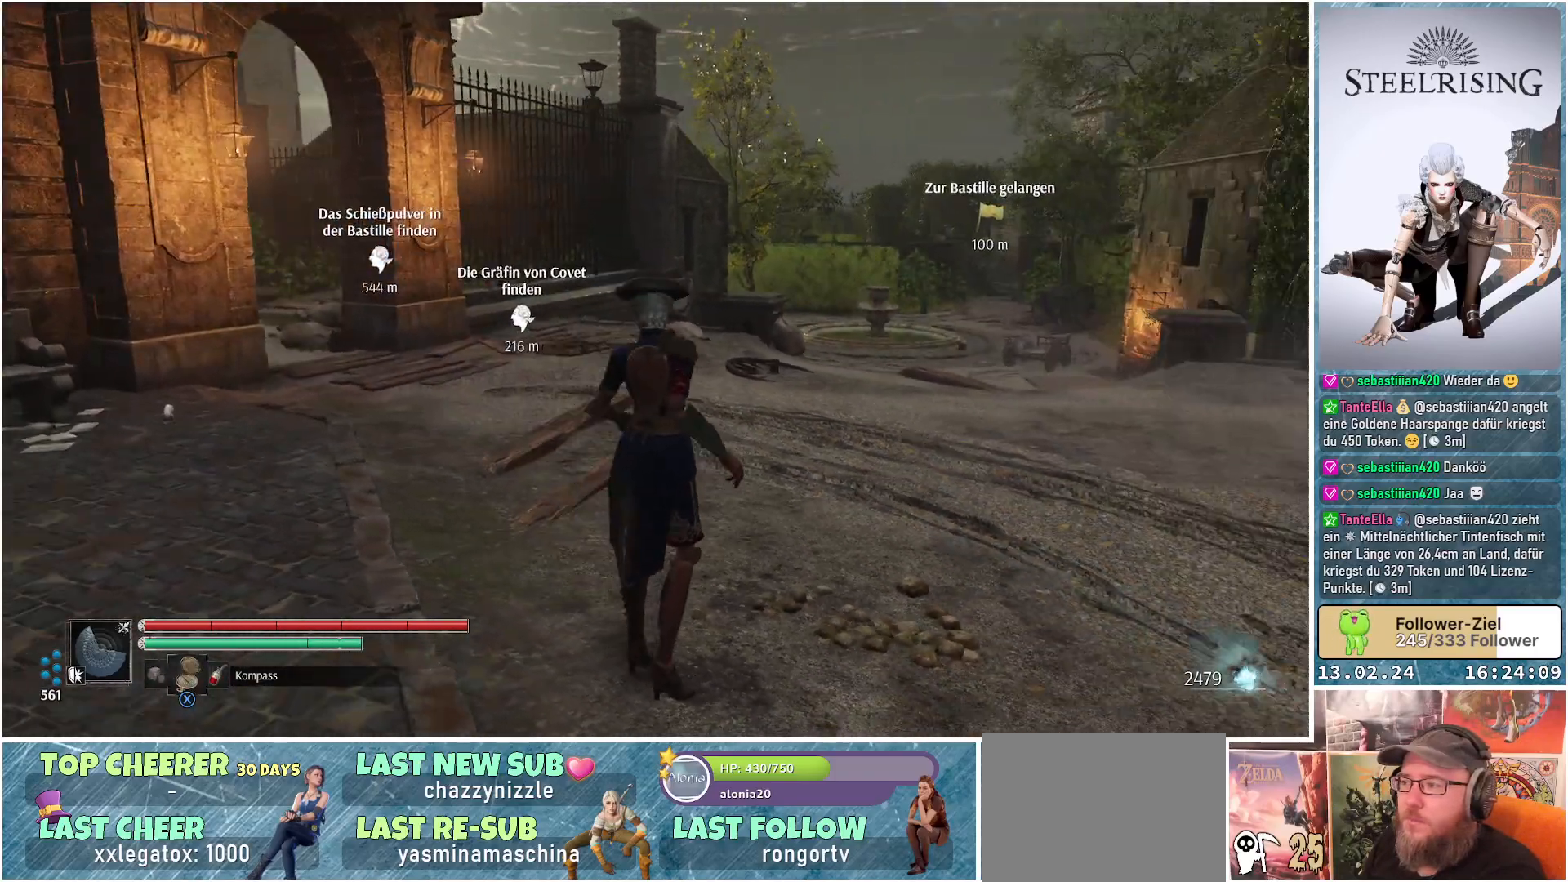
{"buttons": [], "left_stick": "center", "right_stick": "center", "events": [[350, "right_stick", "center"]]}
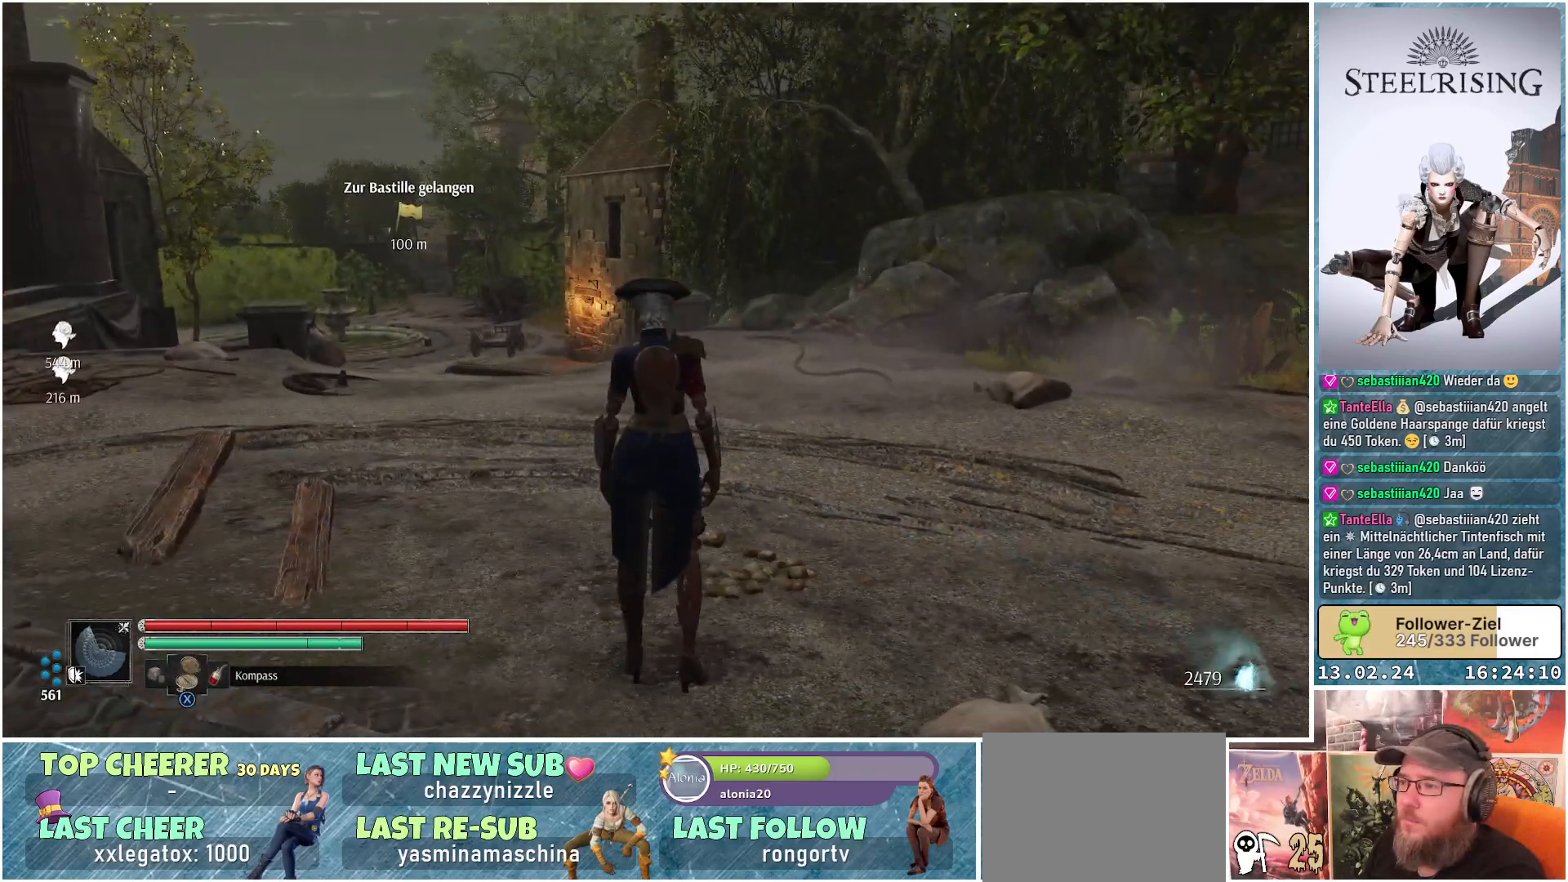
{"buttons": [], "left_stick": "center", "right_stick": "center", "events": []}
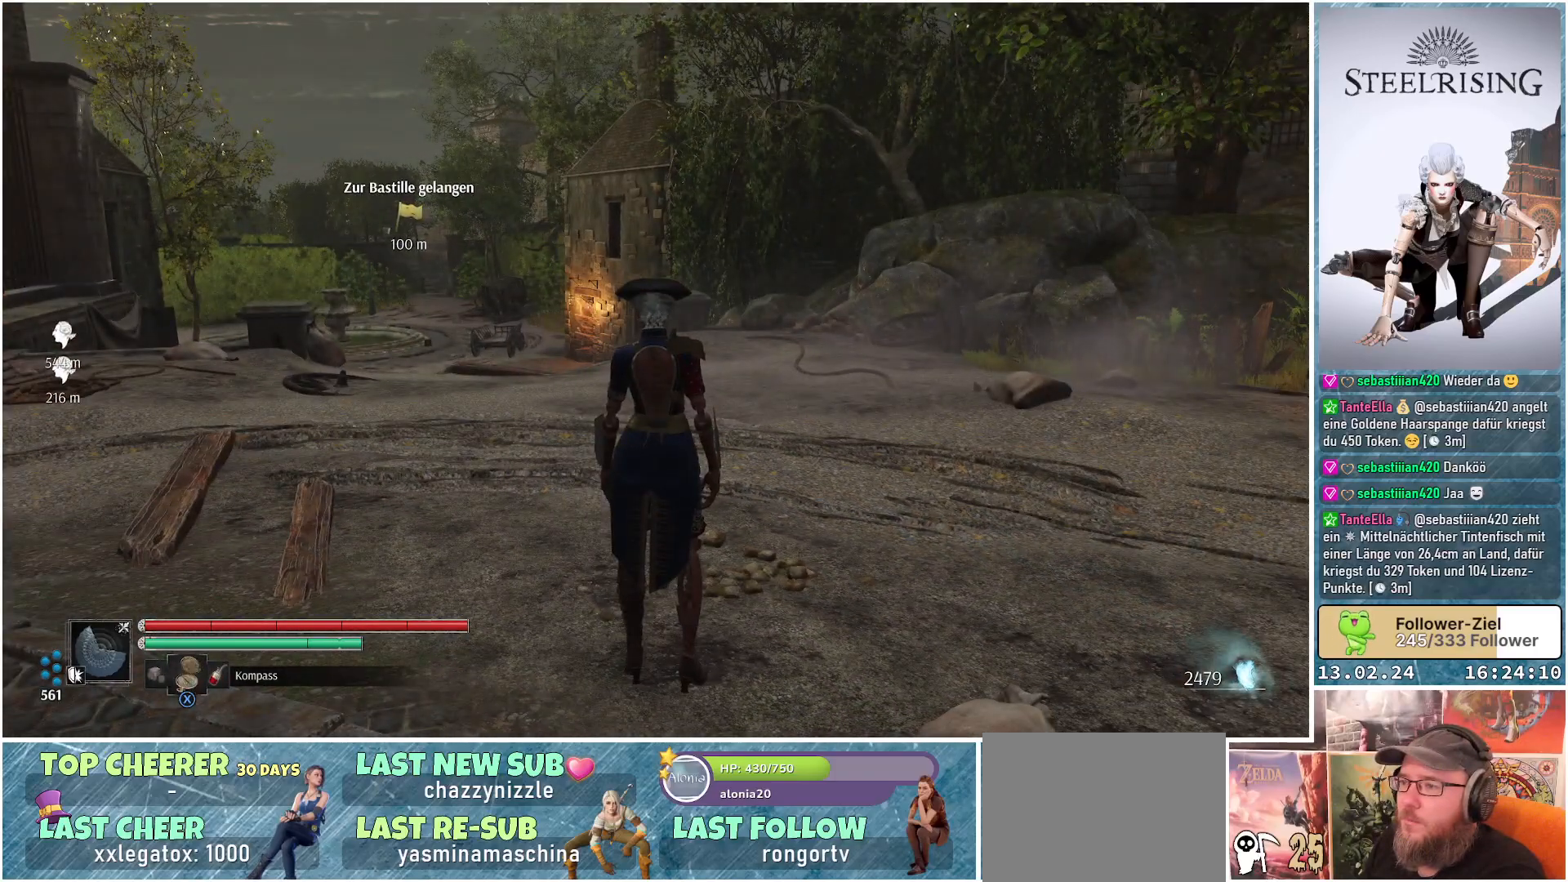
{"buttons": [], "left_stick": "center", "right_stick": "left", "events": [[383, "right_stick", "left"]]}
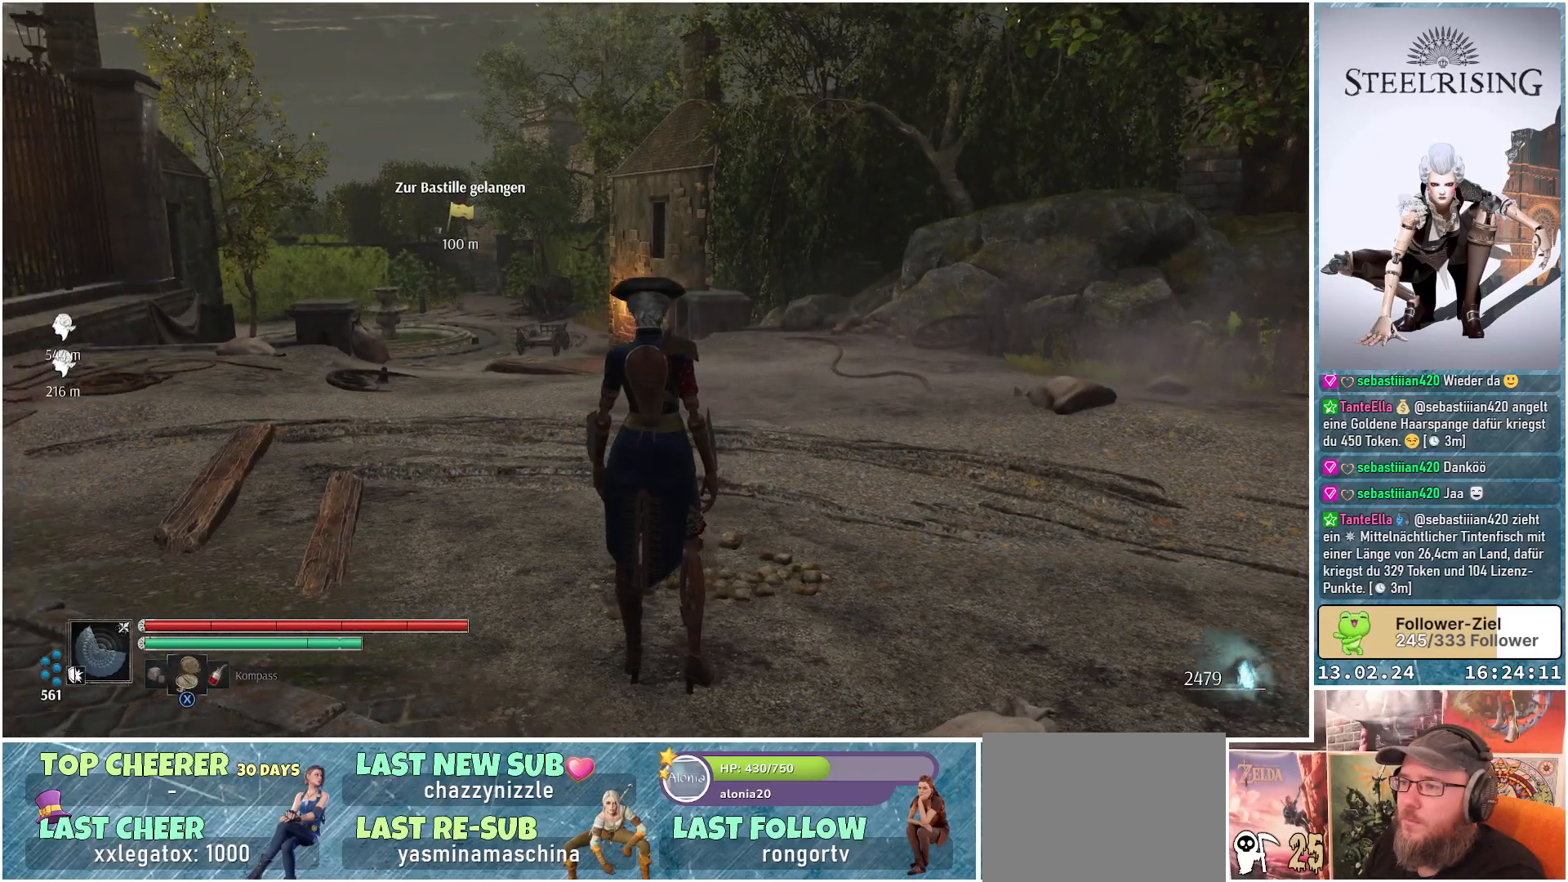
{"buttons": [], "left_stick": "center", "right_stick": "center", "events": [[250, "right_stick", "down-left"], [417, "right_stick", "center"]]}